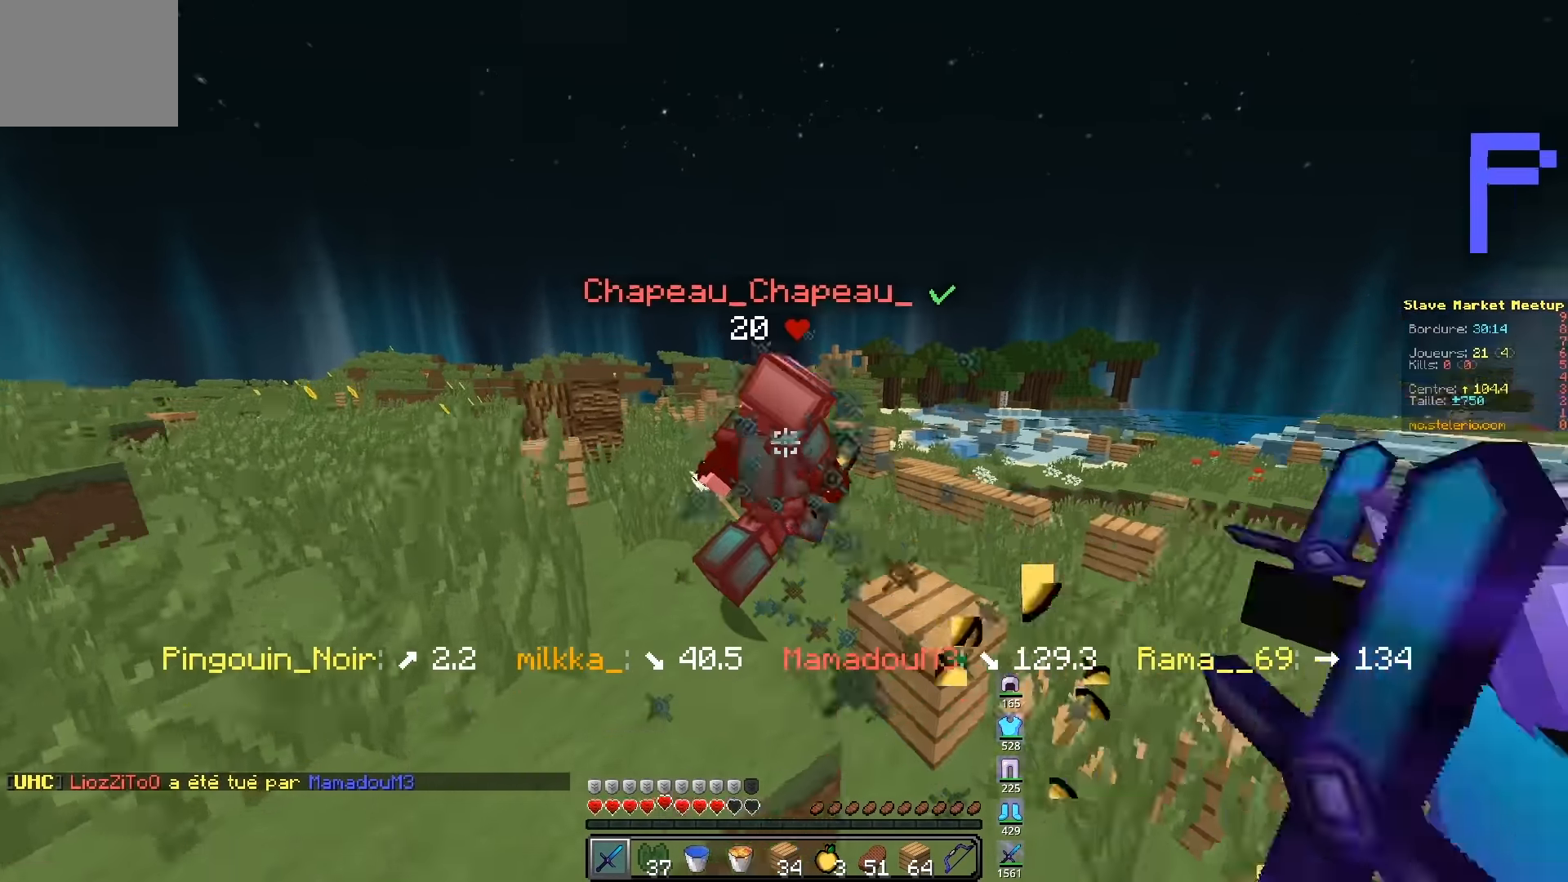
Gameplay with keyboard; each line is a JSON object with the keys held at the frame after it. "events" lists presses ("down") and releases ("up") of "d", "q", "s" and "z" between this image and that frame as [ms after this image, input, new state], when the widget could be followed in between. No other keys are recorded. Mouse input is not recorded.
{"keys": ["z"], "events": [[234, "q", "up"]]}
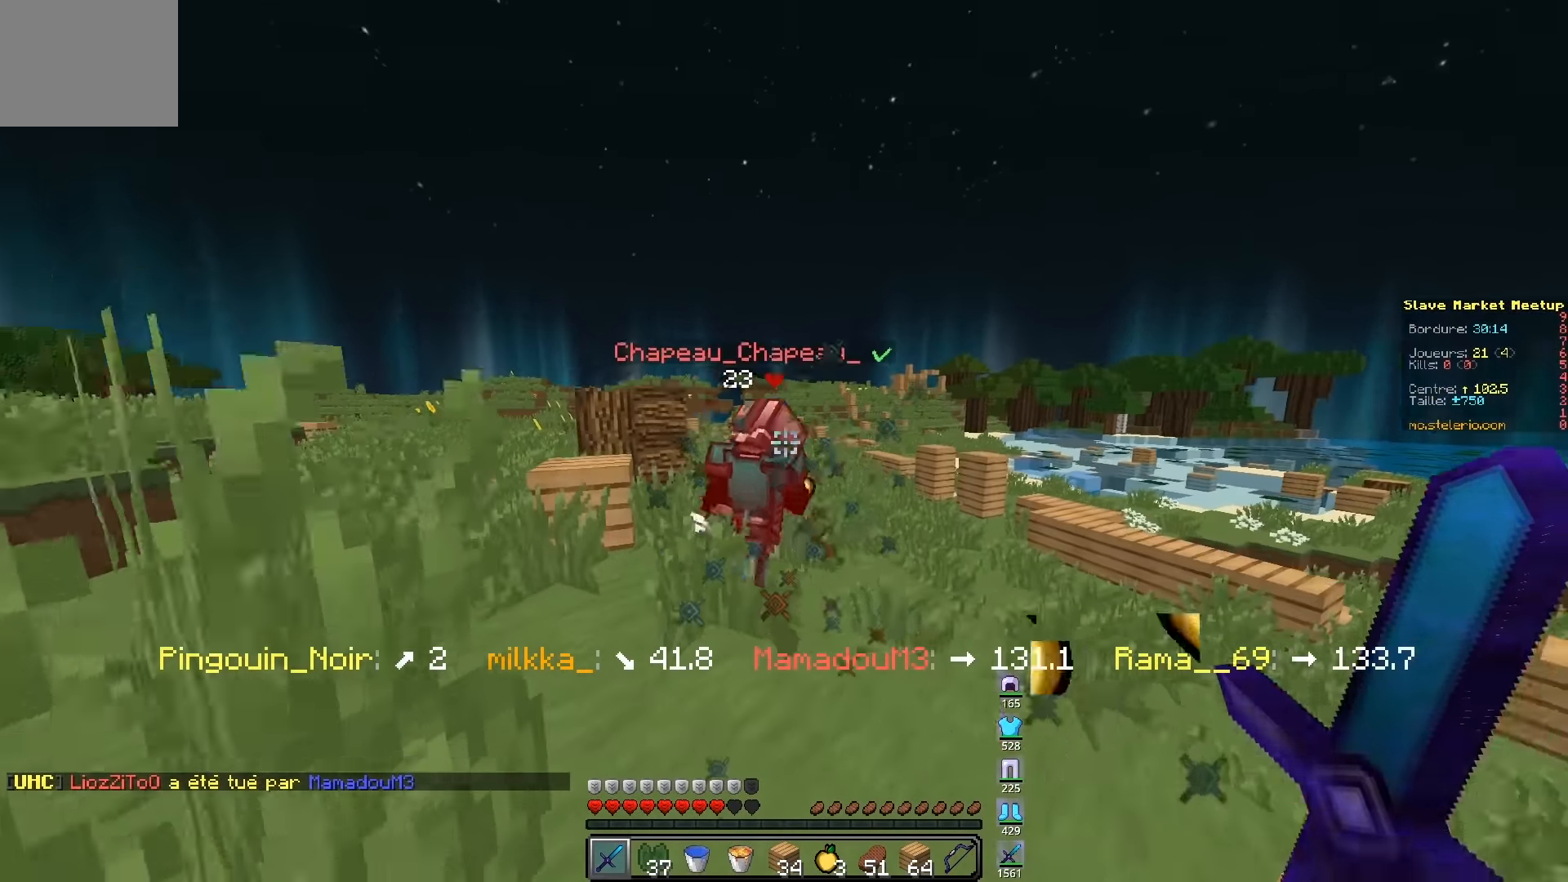
{"keys": ["z"], "events": []}
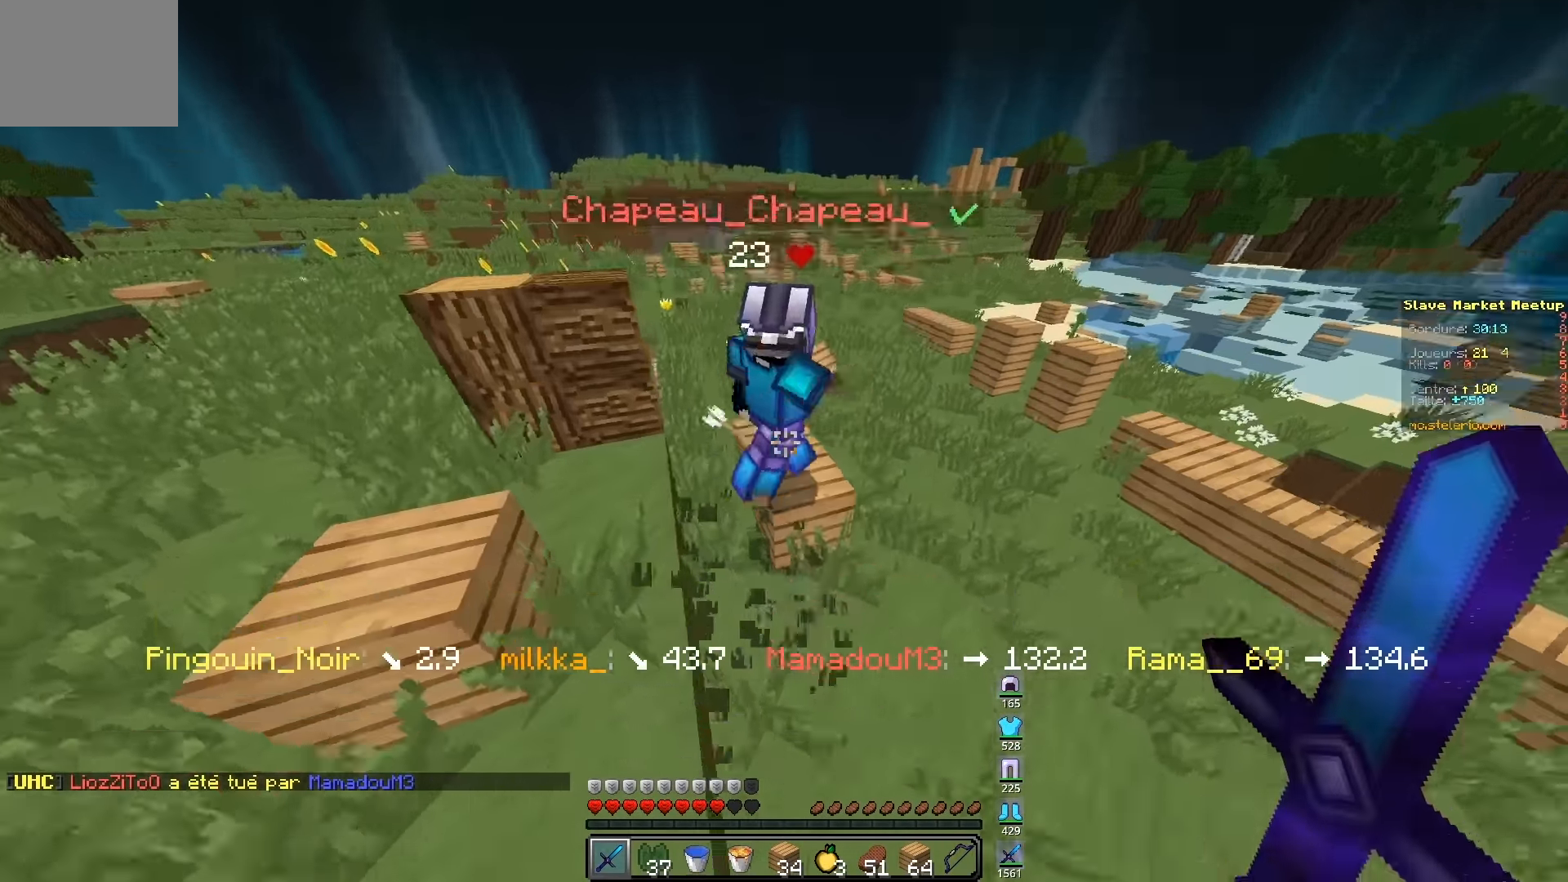
{"keys": ["q", "z"], "events": [[300, "q", "down"]]}
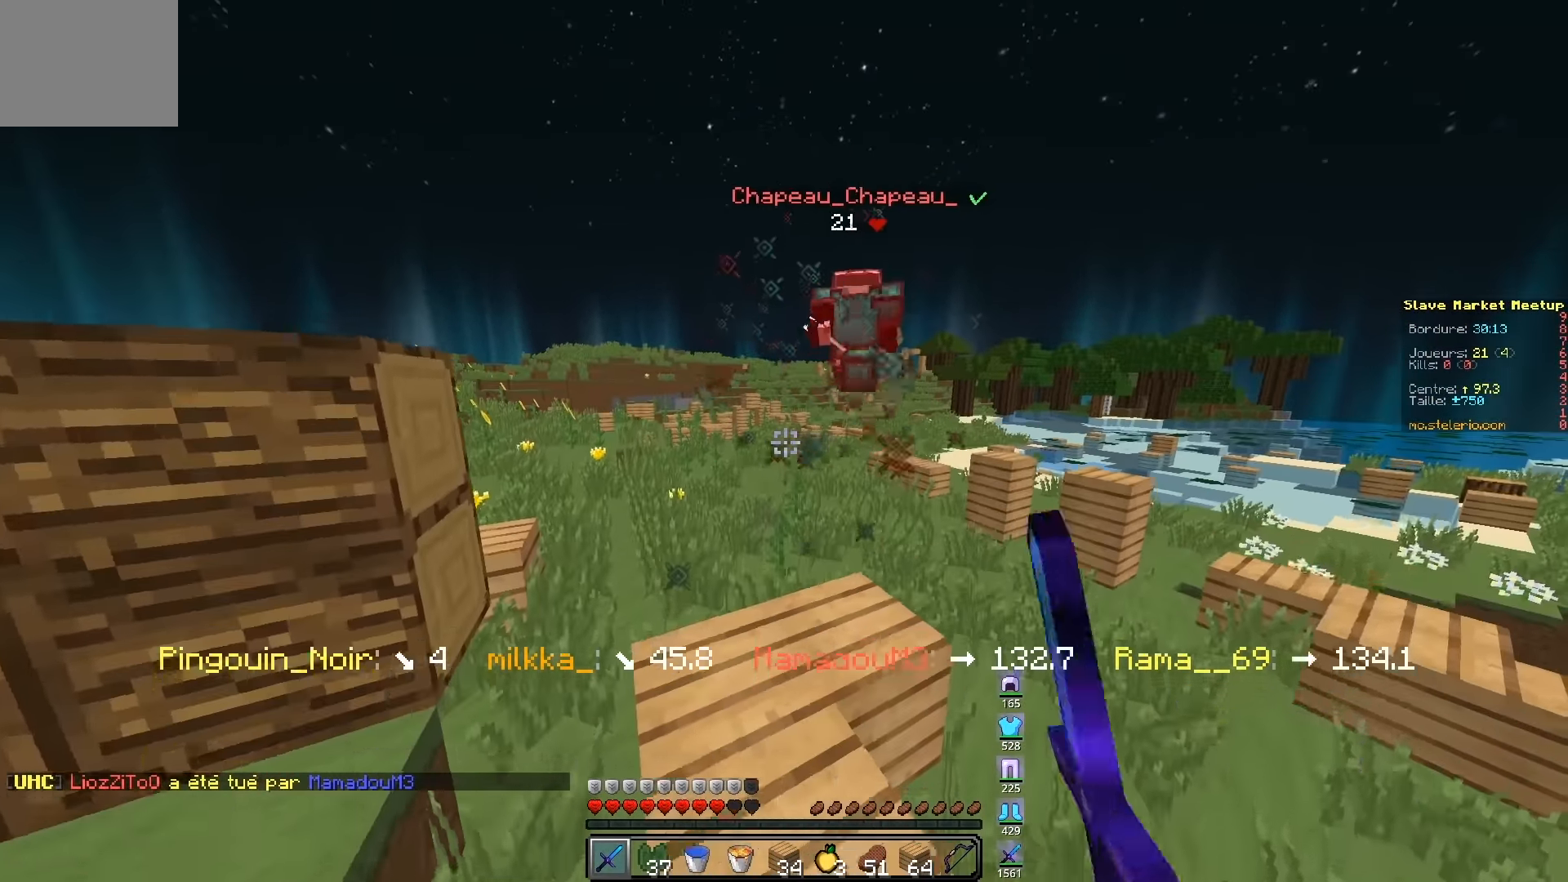
{"keys": ["z"], "events": [[100, "q", "up"]]}
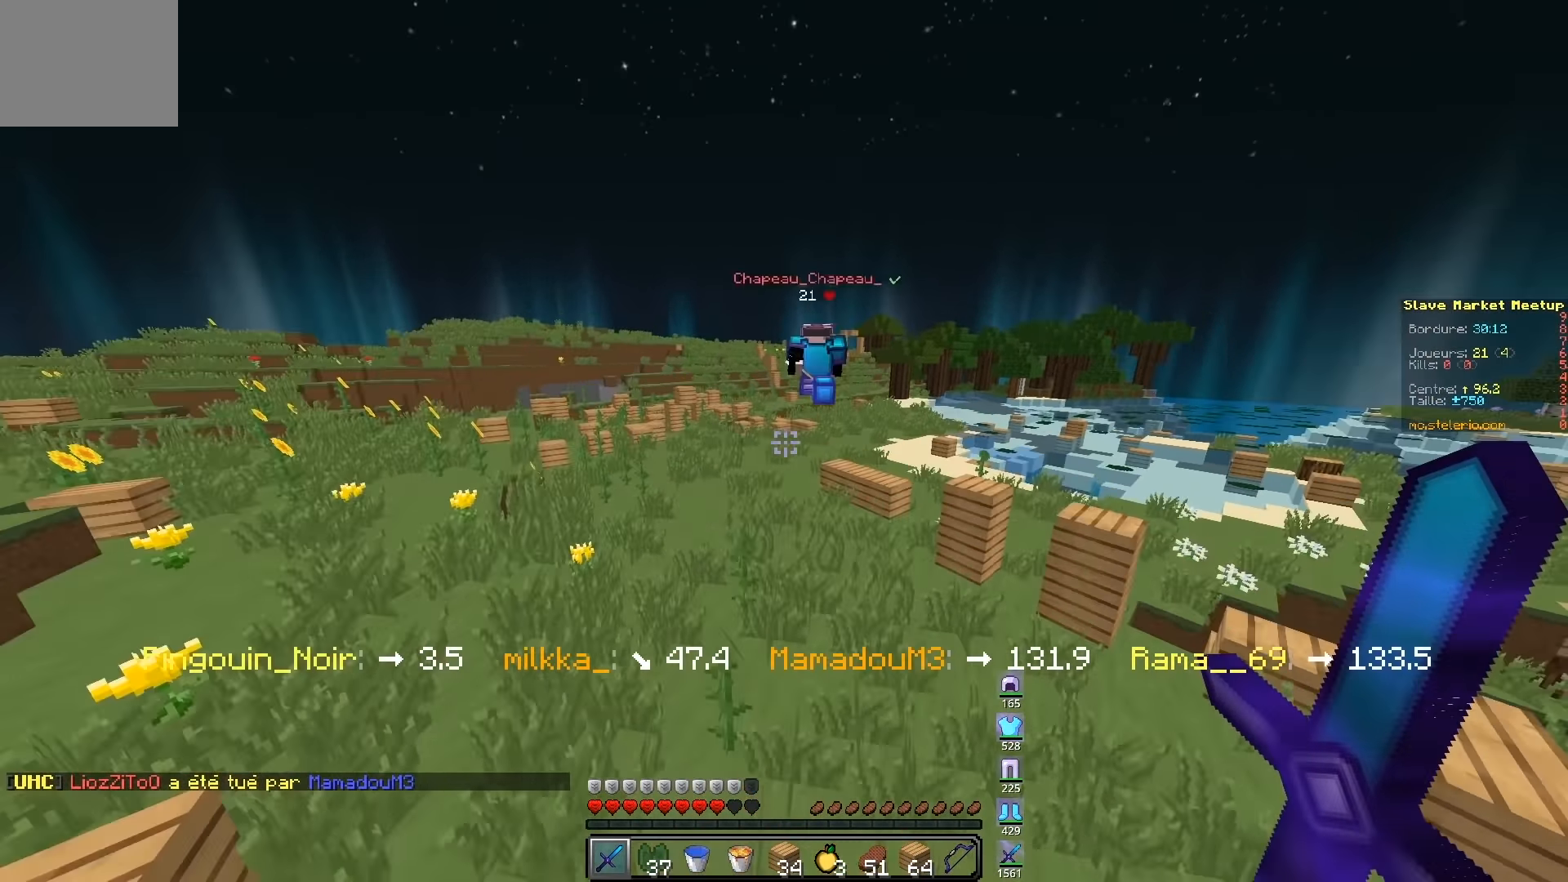
{"keys": ["z"], "events": []}
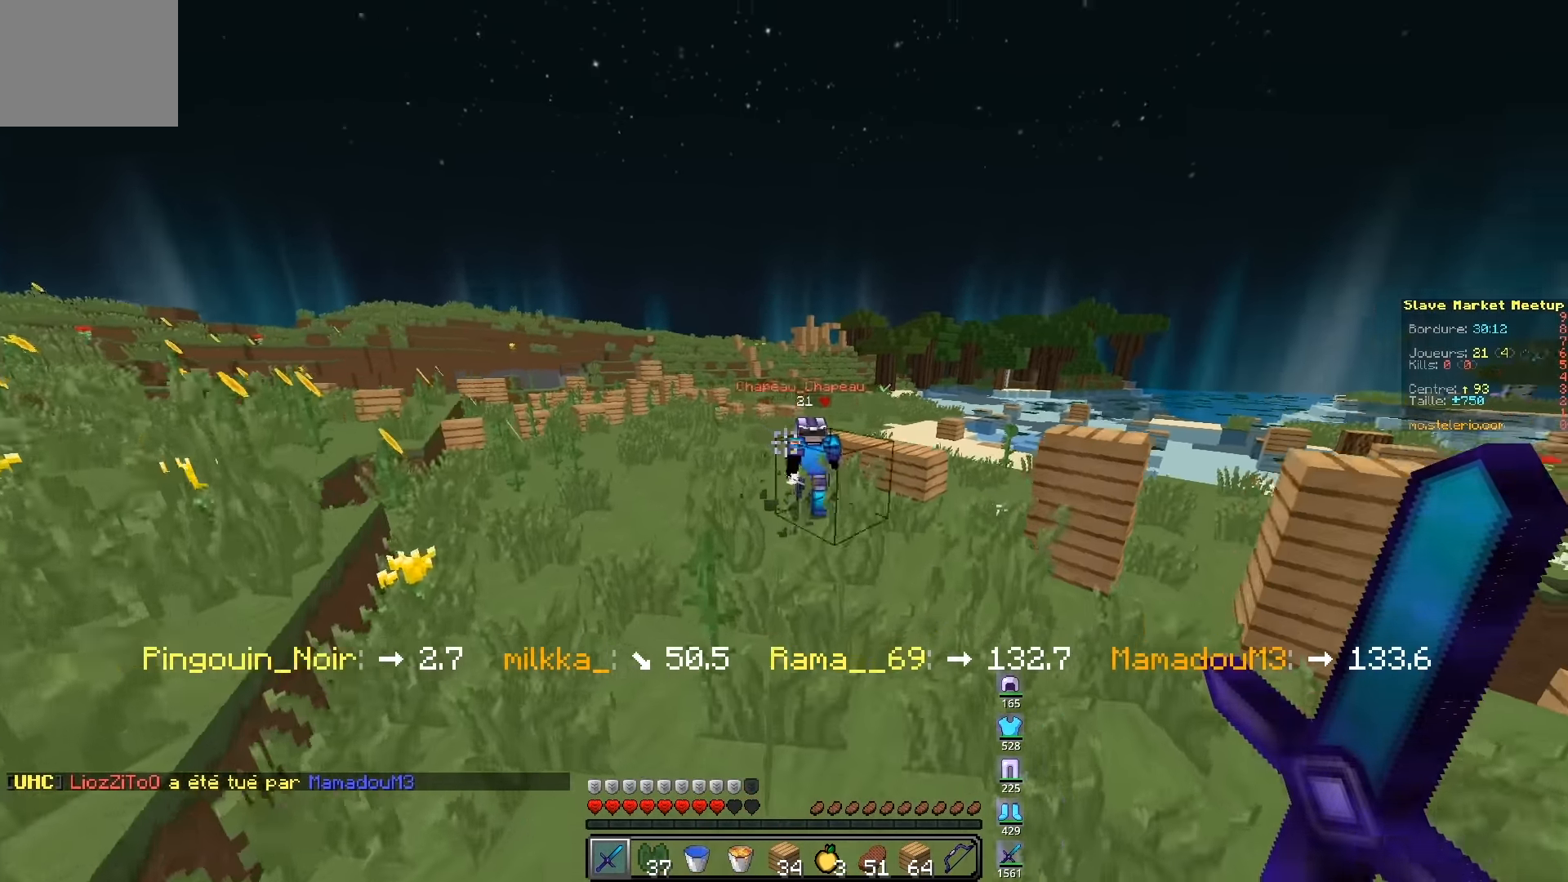
{"keys": ["z"], "events": []}
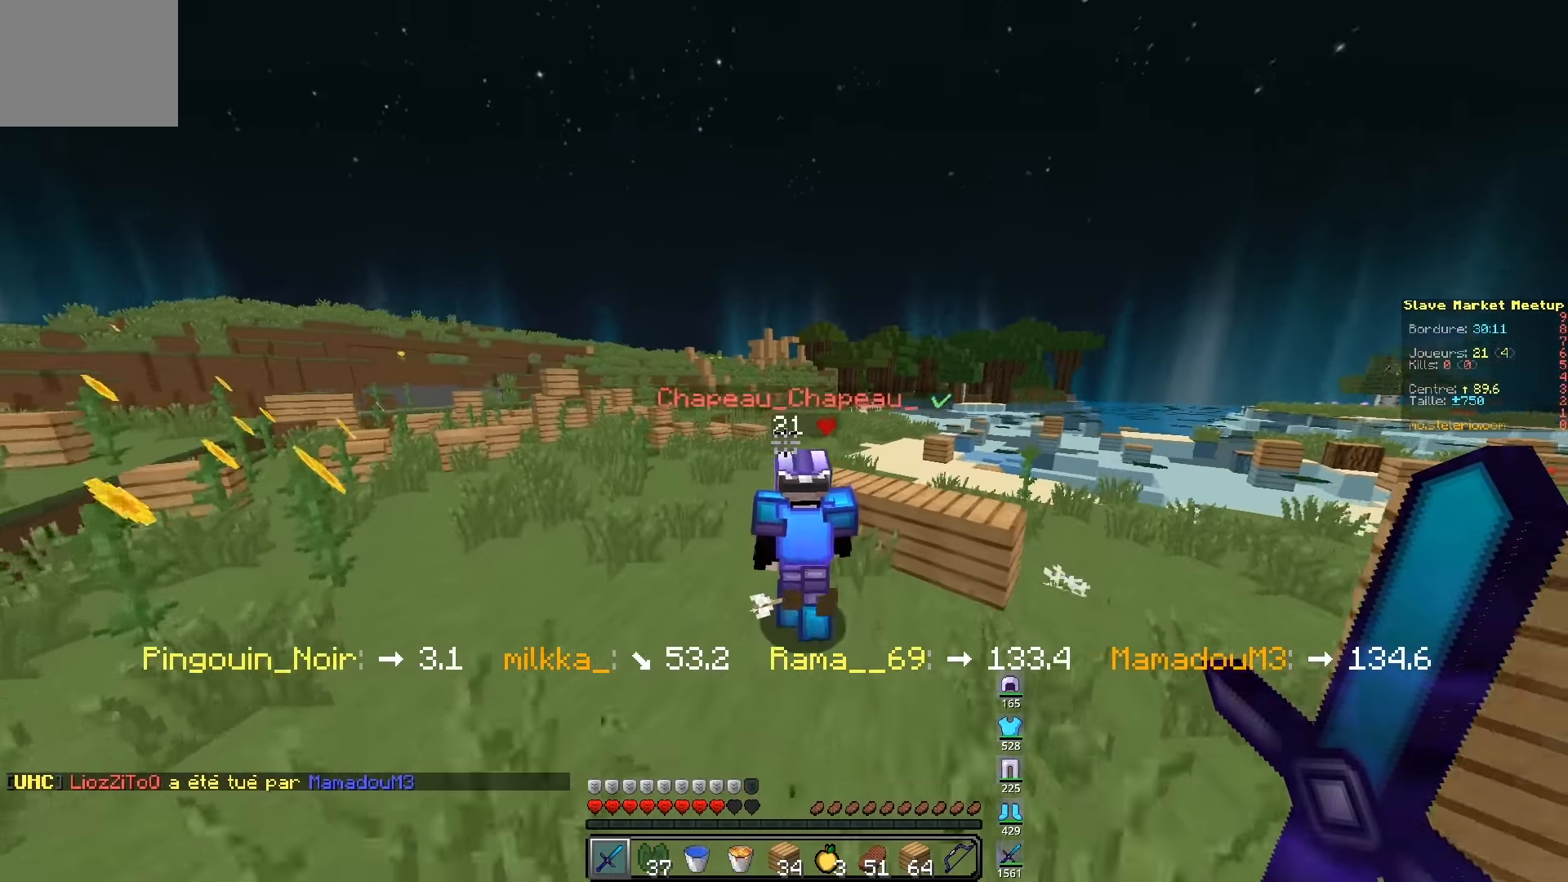
{"keys": ["z"], "events": [[167, "q", "down"], [450, "q", "up"]]}
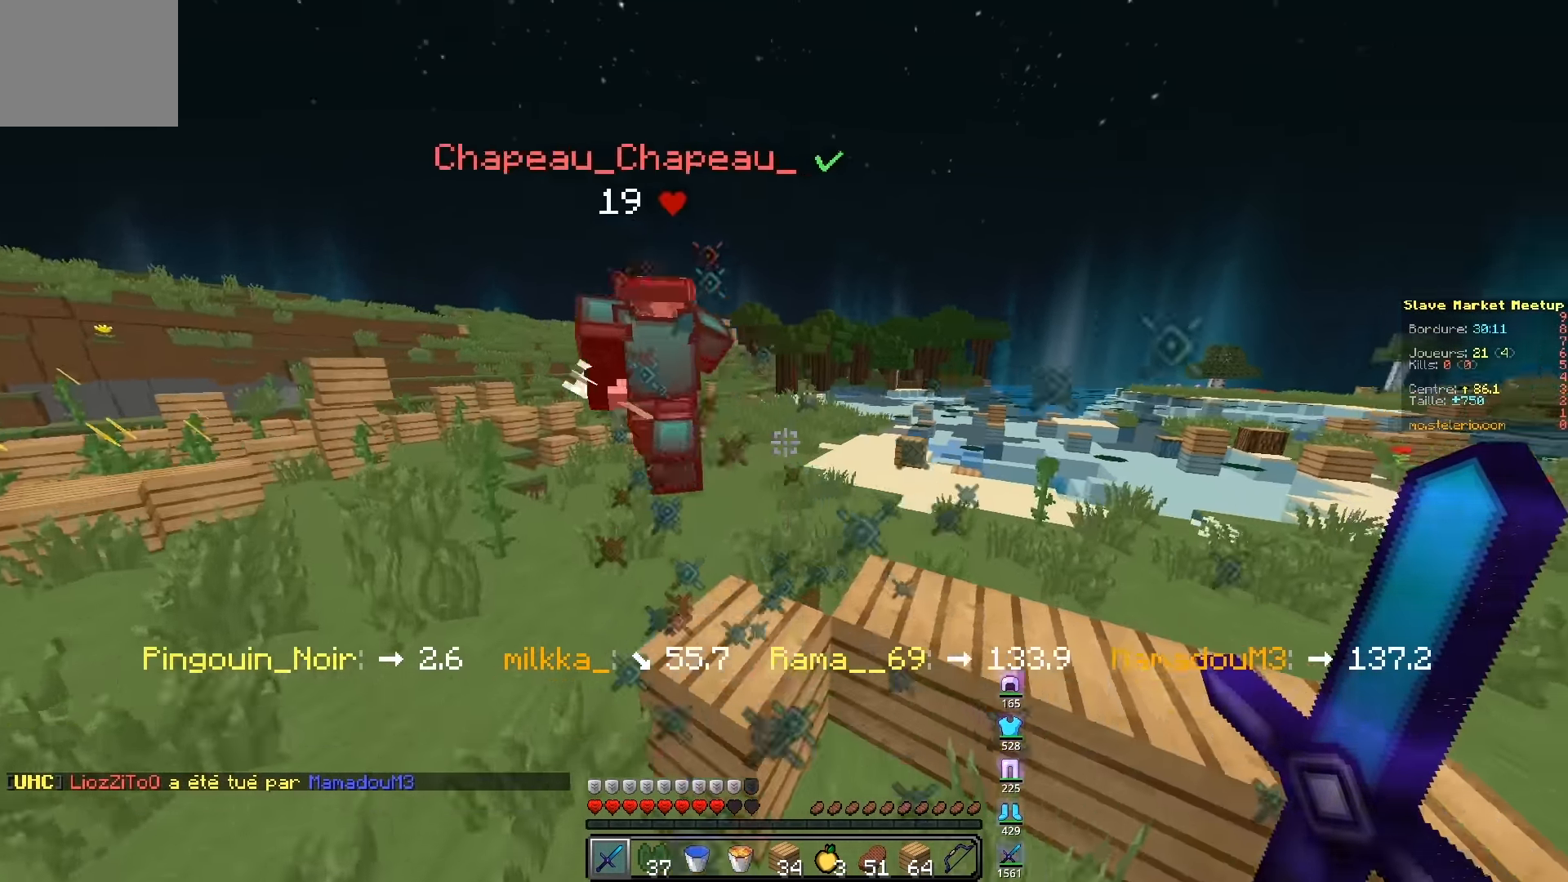
{"keys": ["z"], "events": [[150, "q", "down"], [467, "q", "up"]]}
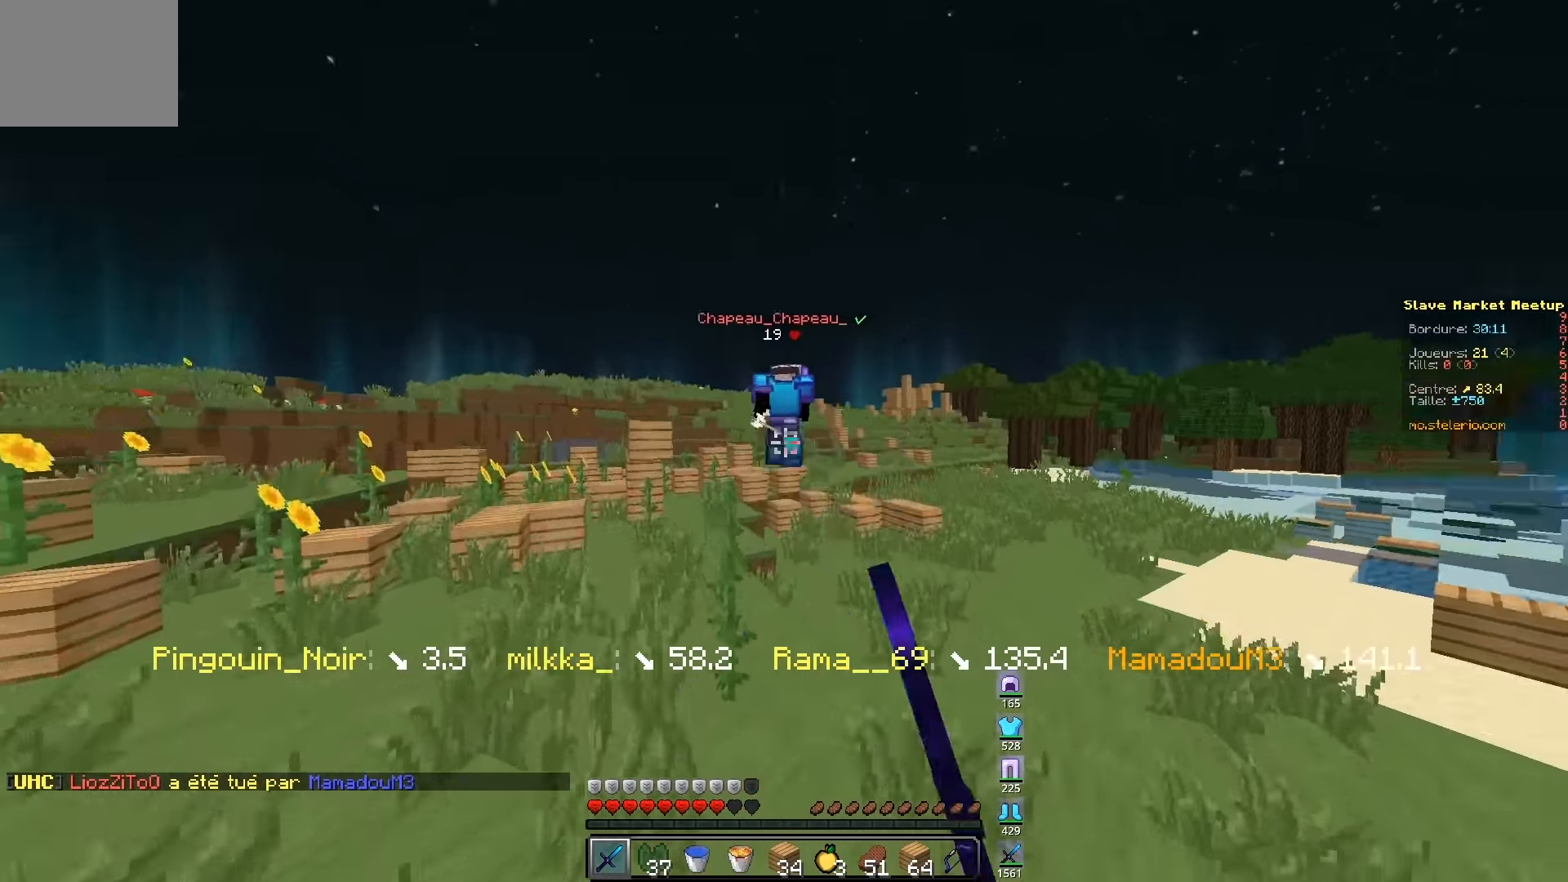
{"keys": ["z"], "events": []}
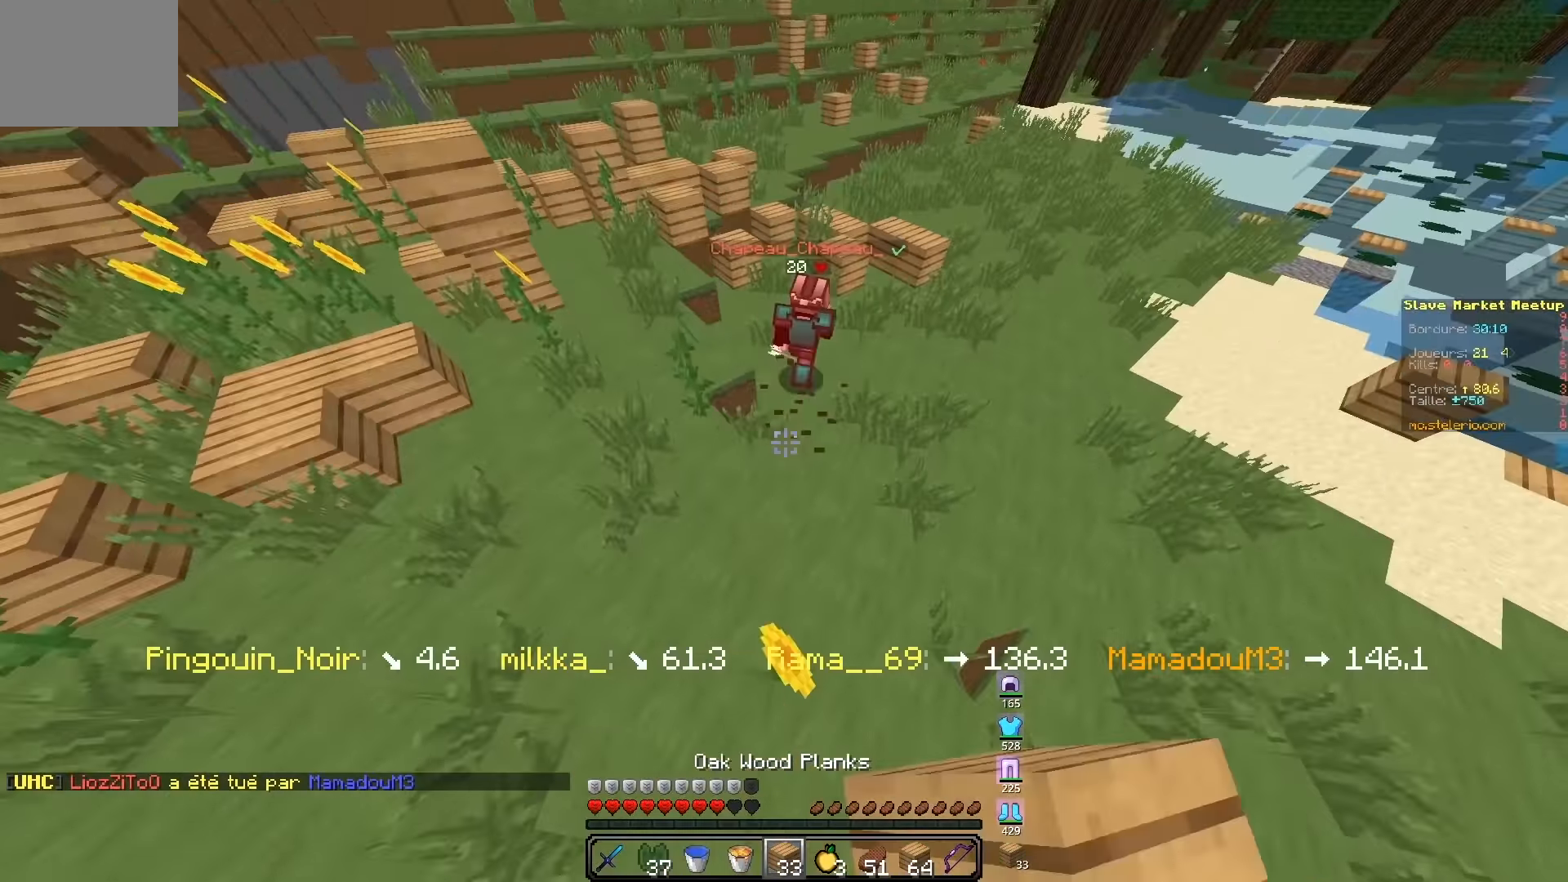
{"keys": ["z"], "events": []}
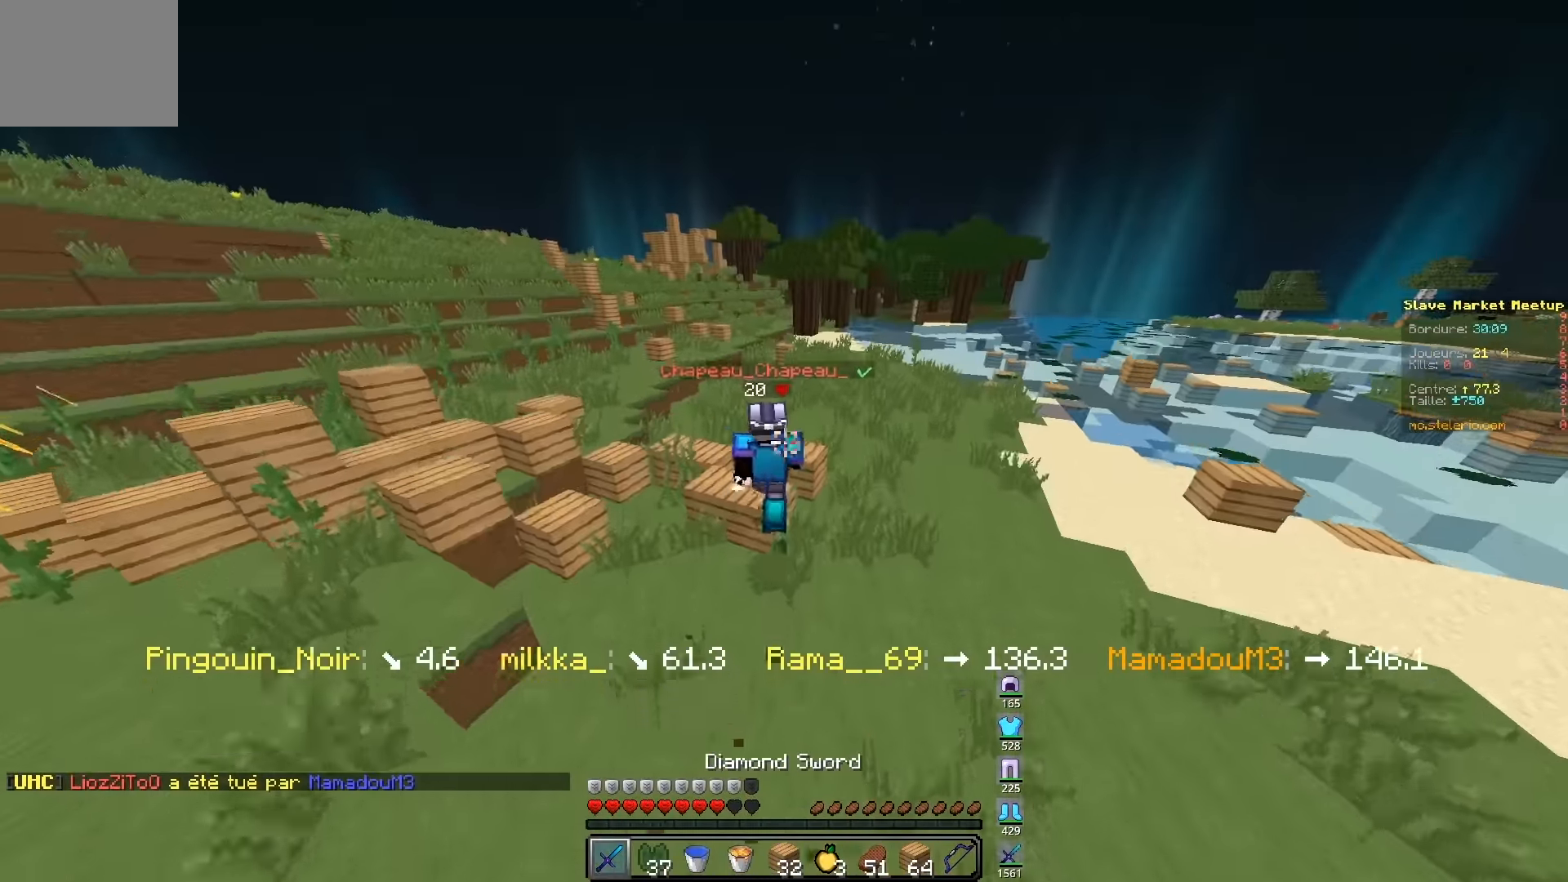
{"keys": ["z"], "events": []}
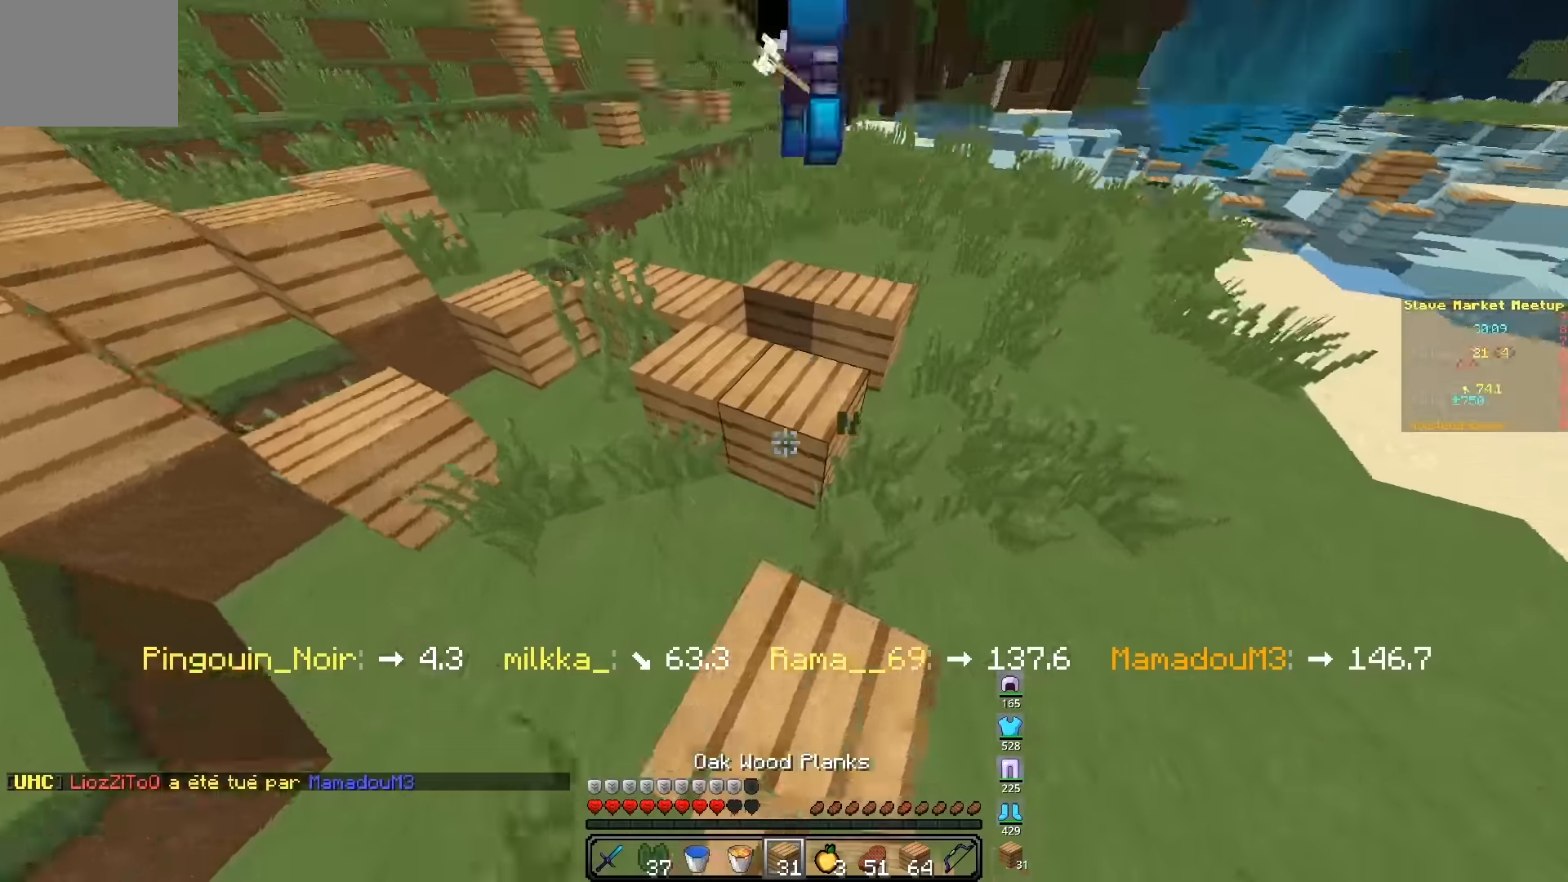
{"keys": ["z"], "events": []}
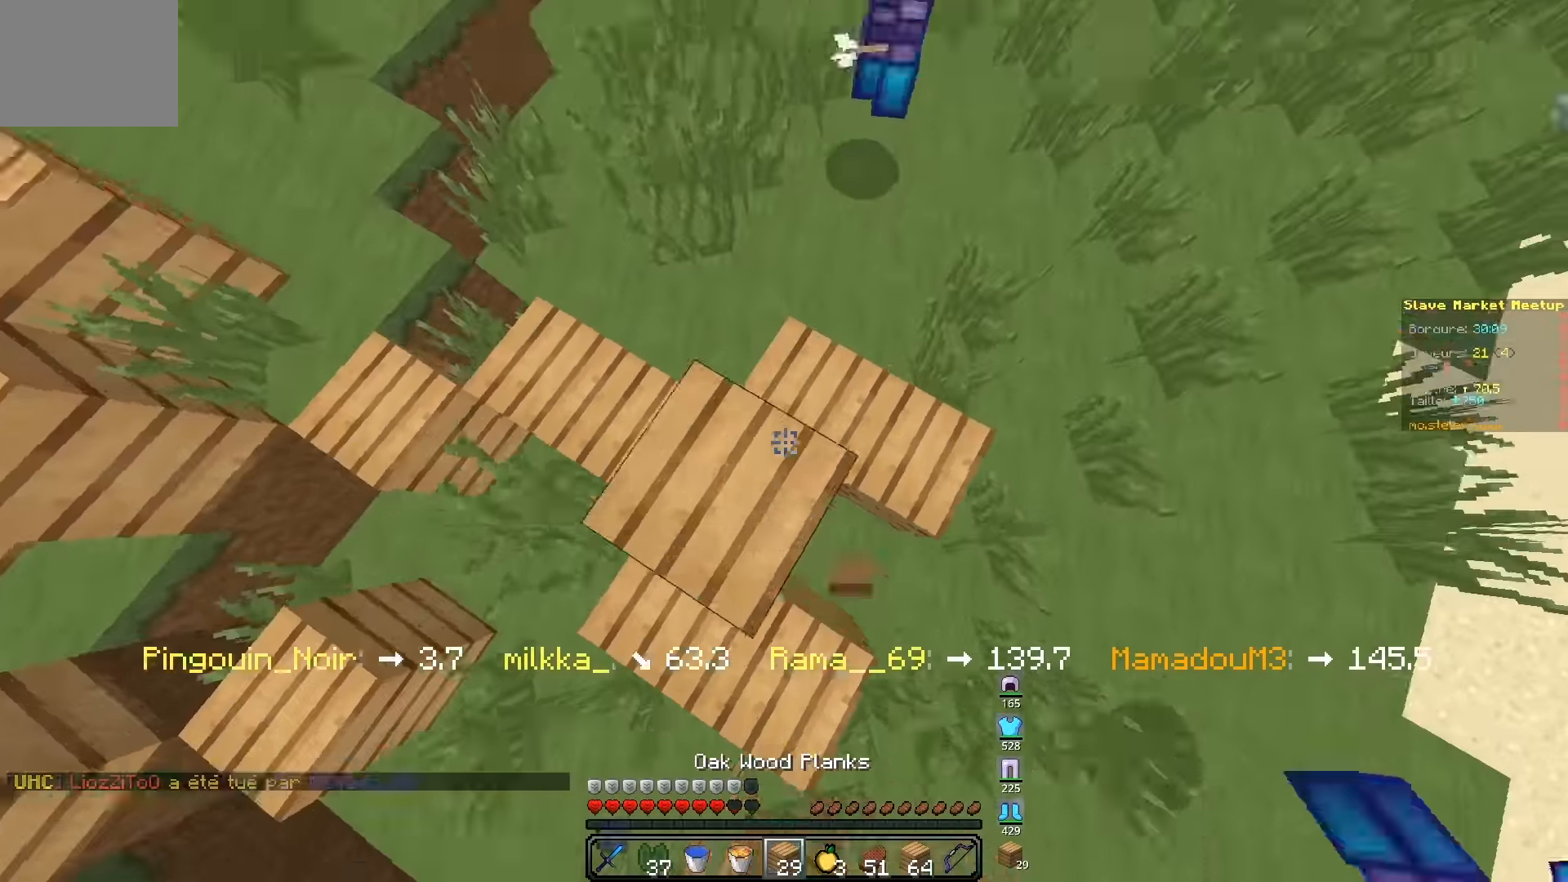
{"keys": ["z"], "events": []}
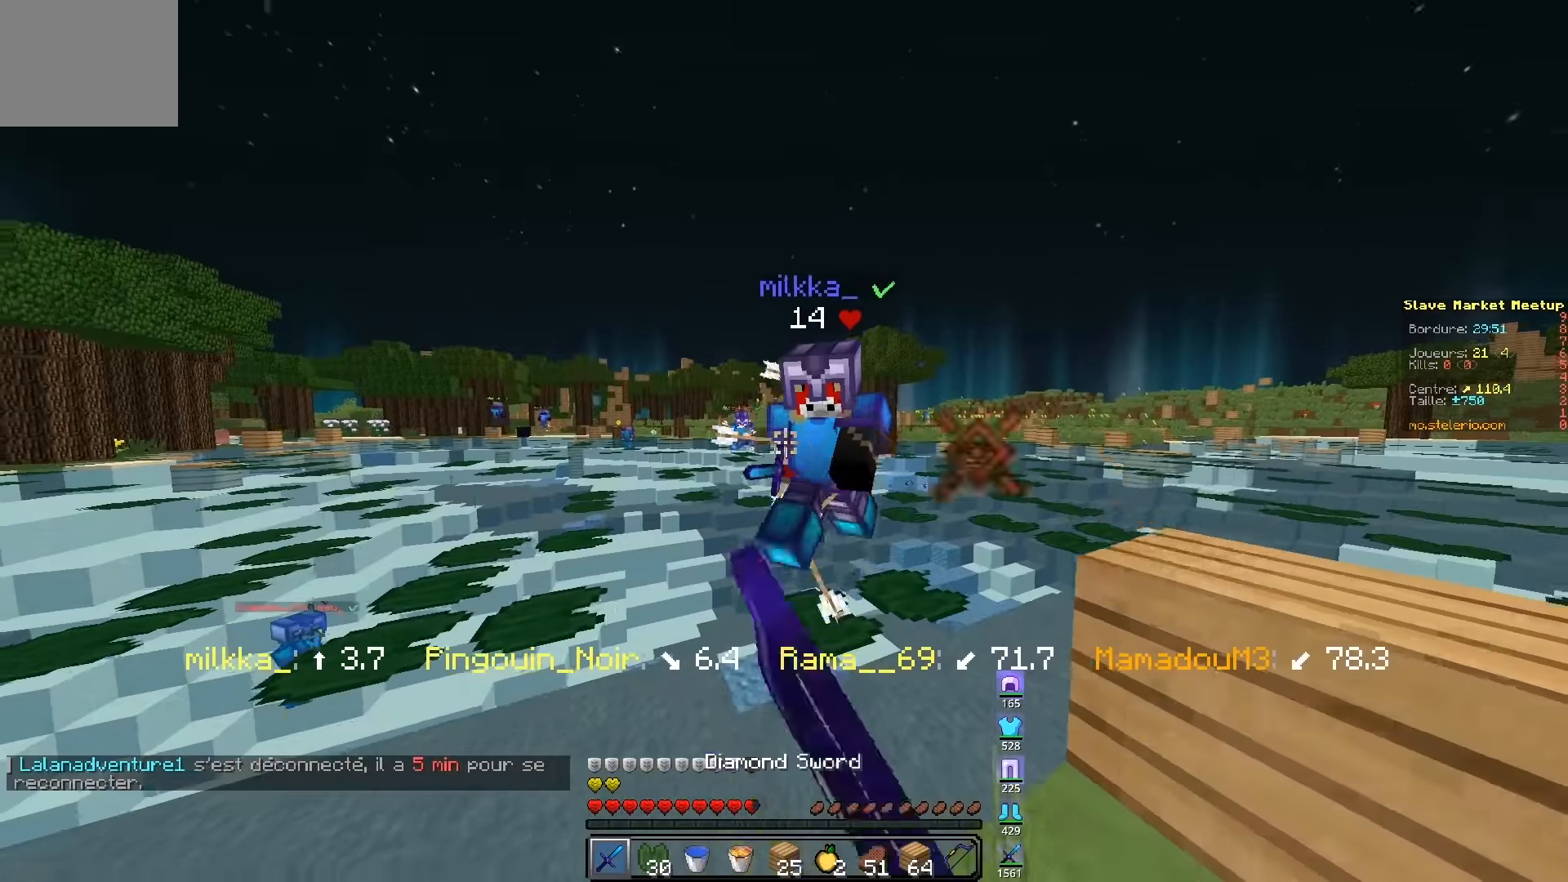
{"keys": ["d", "z"], "events": [[467, "d", "down"]]}
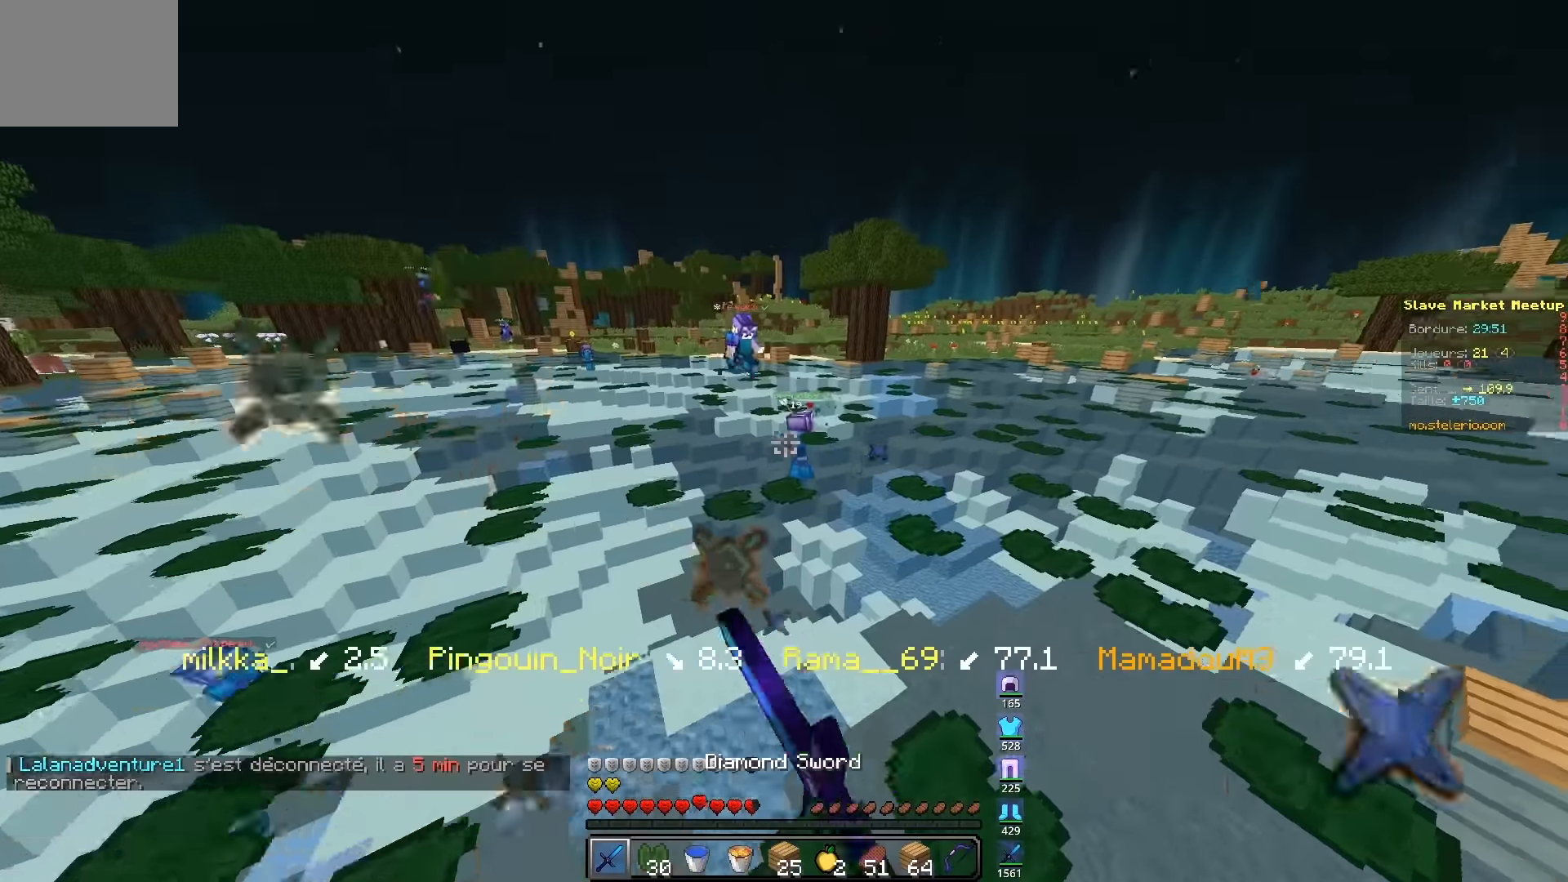
{"keys": ["z"], "events": [[150, "z", "up"], [200, "q", "down"], [250, "d", "up"], [300, "z", "down"], [450, "q", "up"]]}
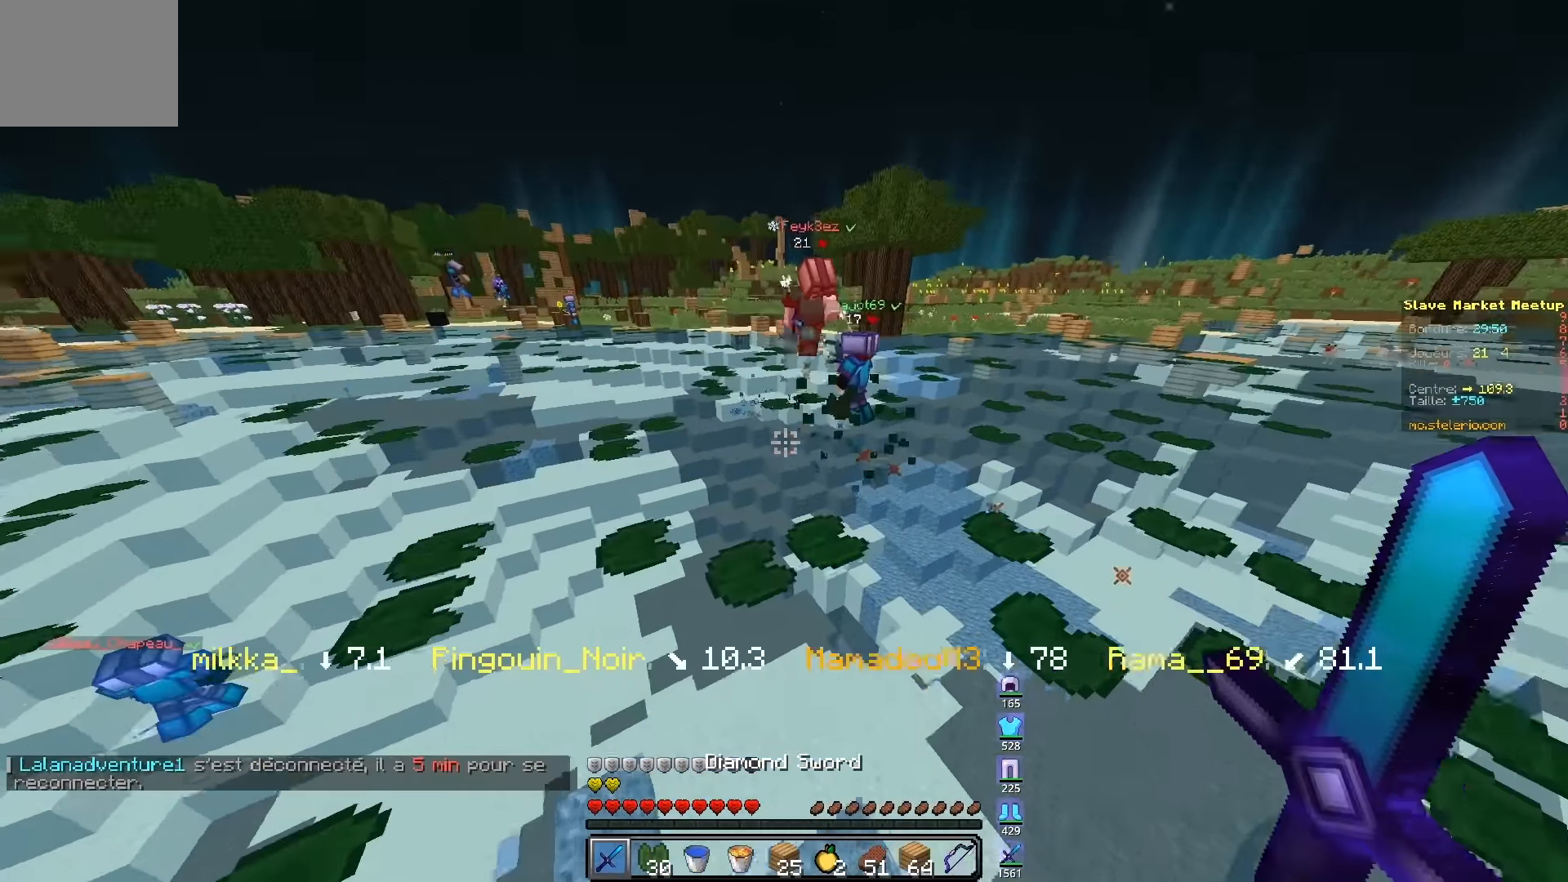
{"keys": ["z"], "events": [[117, "d", "down"], [433, "d", "up"]]}
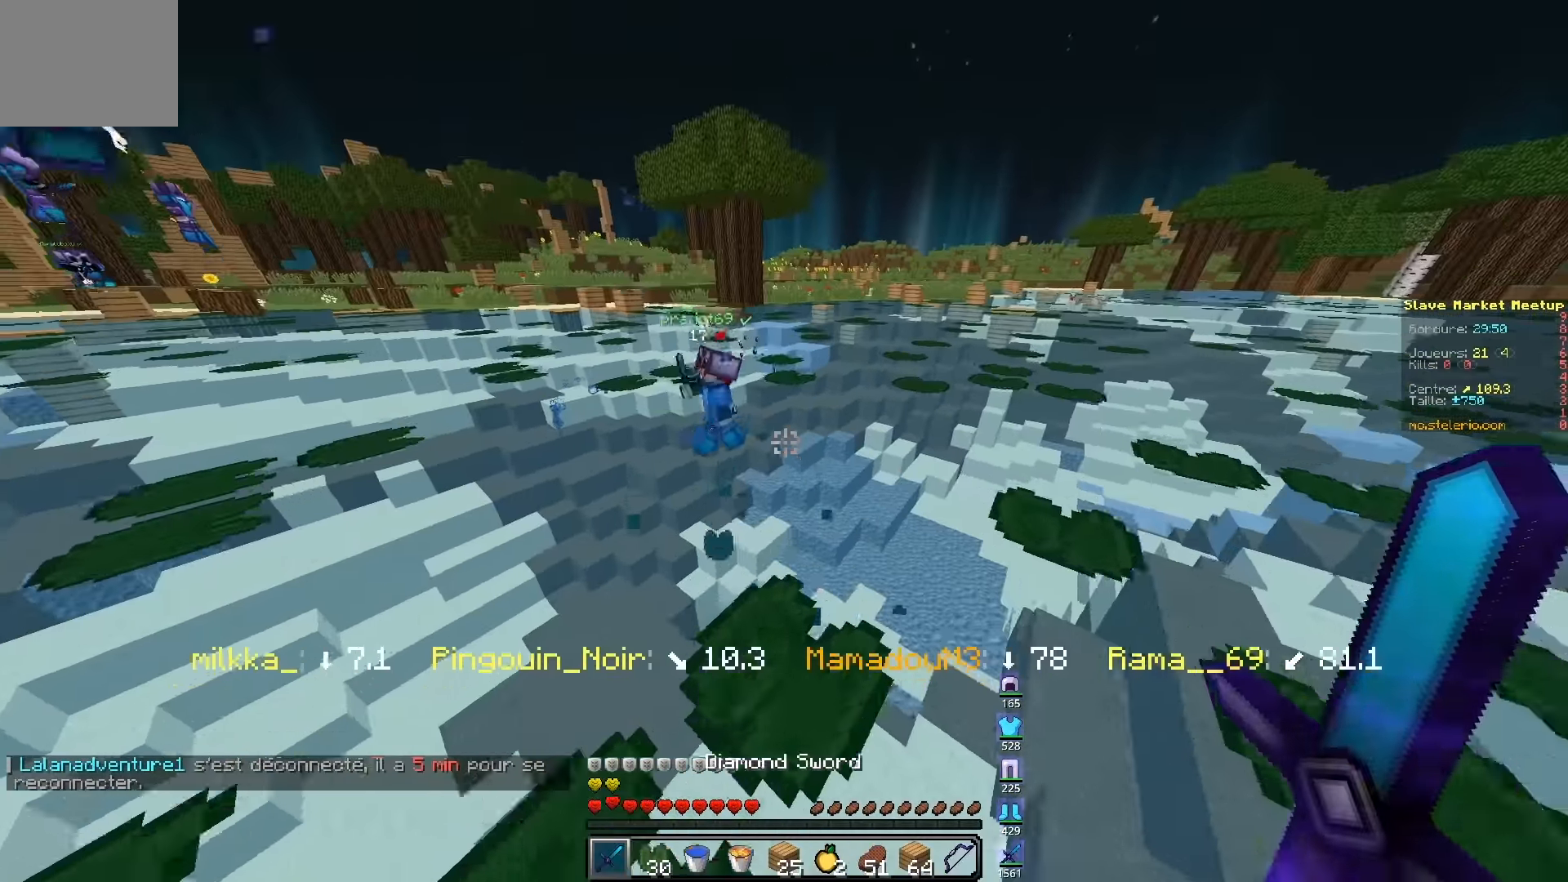
{"keys": ["z"], "events": [[183, "q", "down"], [417, "q", "up"]]}
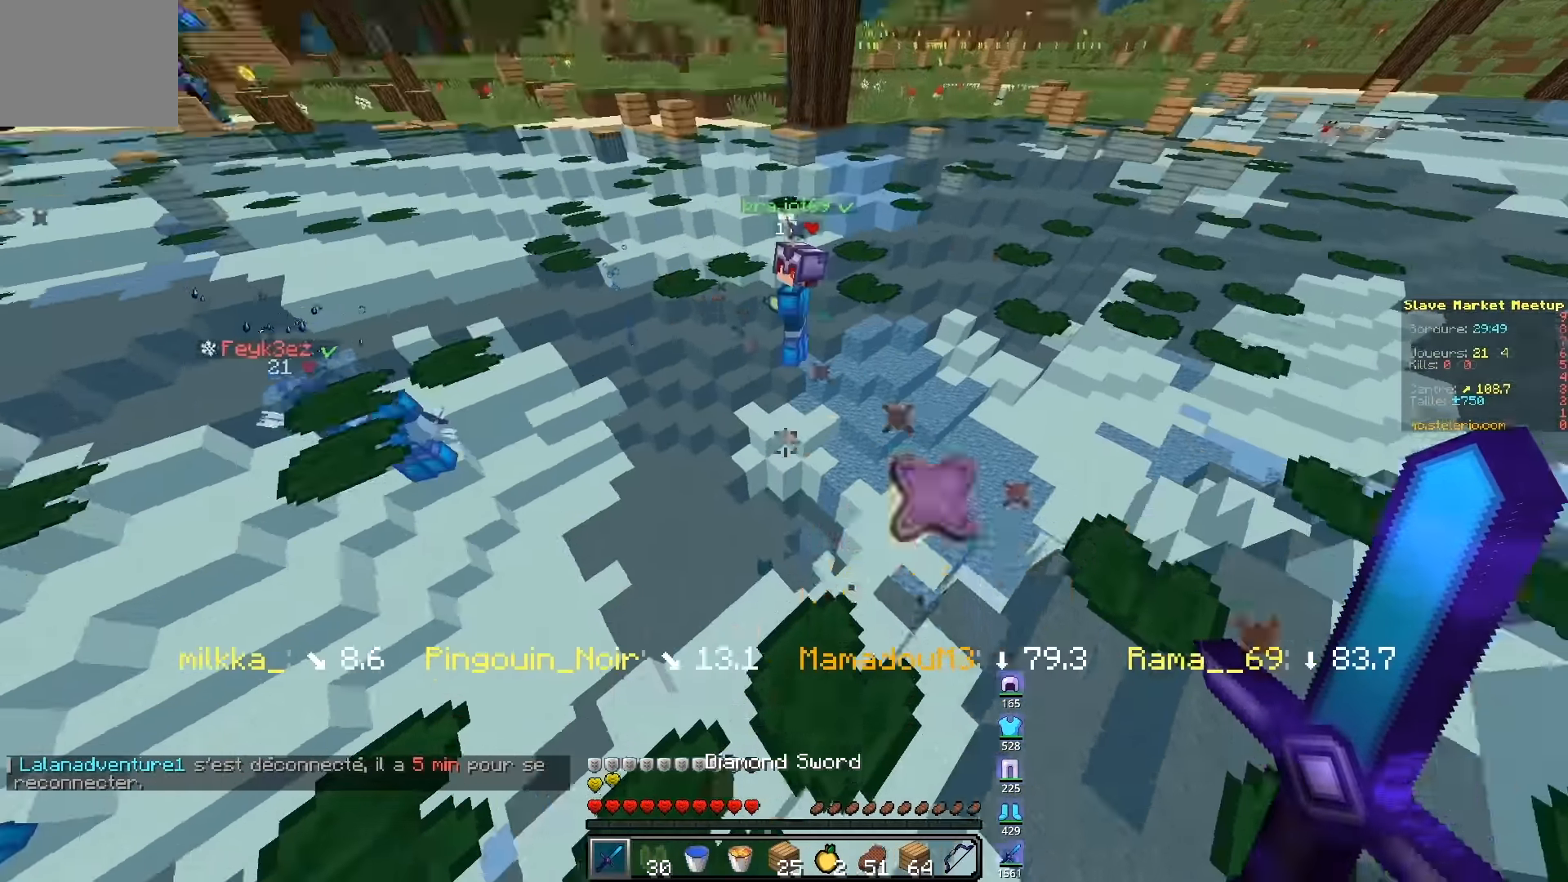
{"keys": ["z"], "events": [[50, "d", "down"], [300, "d", "up"]]}
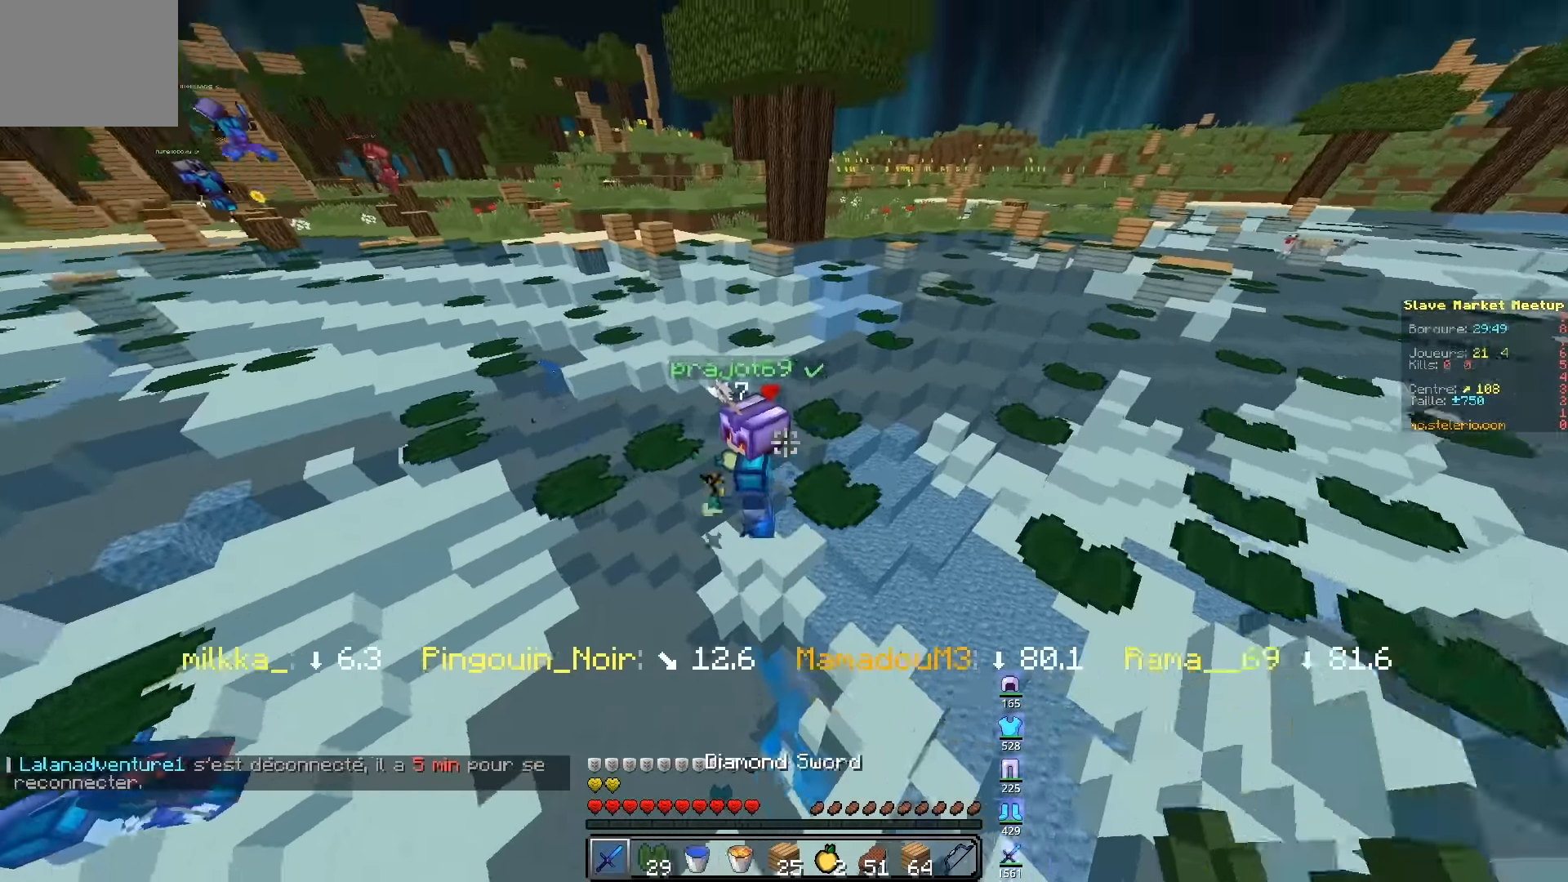
{"keys": ["q", "z"], "events": [[217, "q", "down"]]}
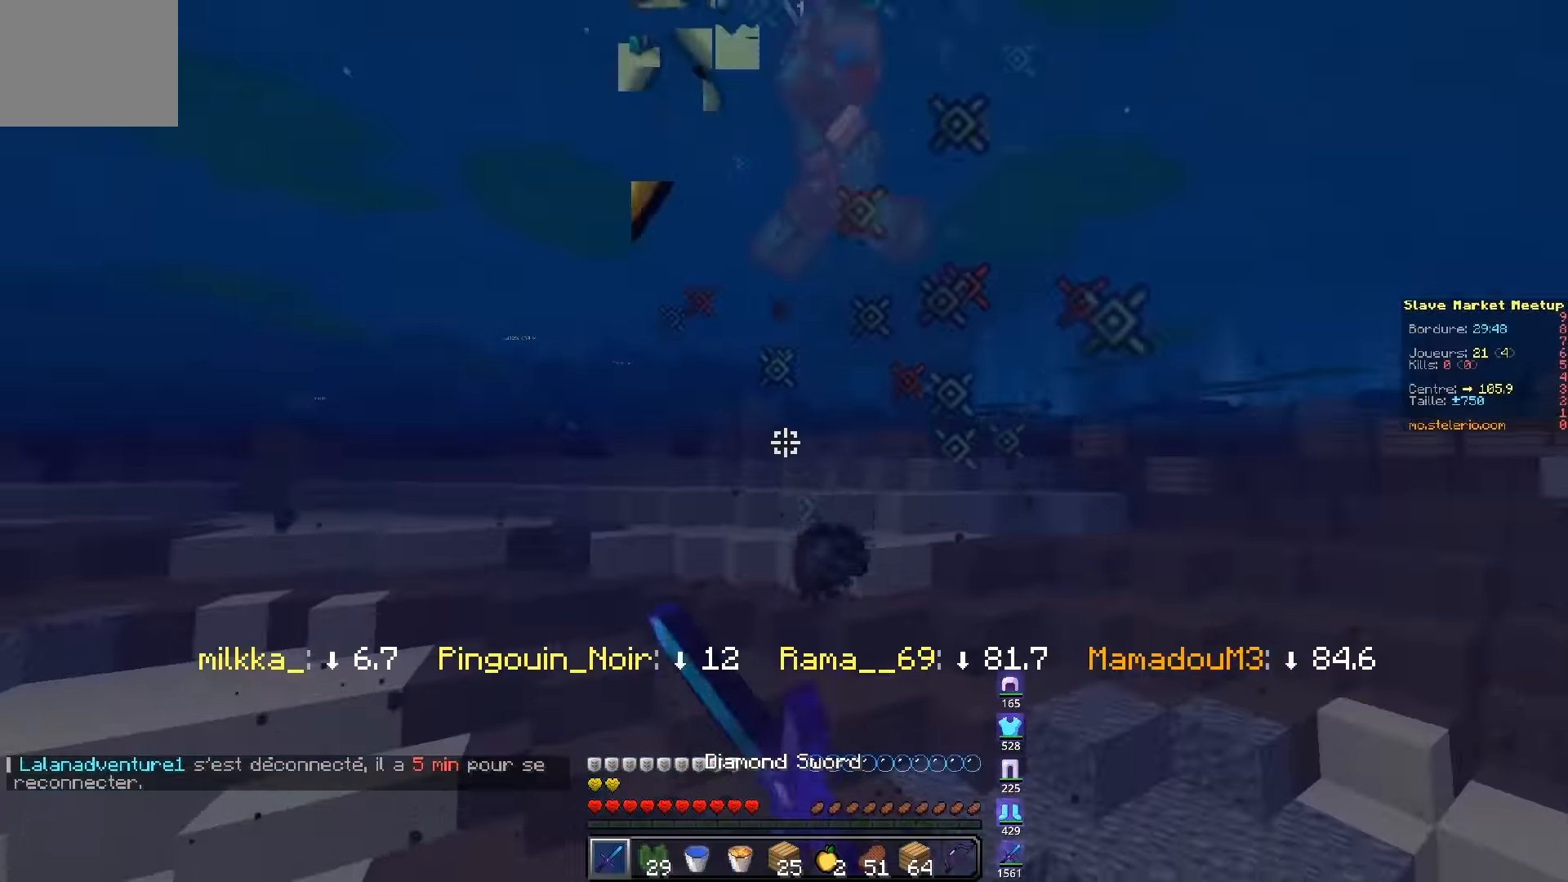
{"keys": ["z"], "events": [[217, "d", "down"], [333, "d", "up"], [333, "q", "up"]]}
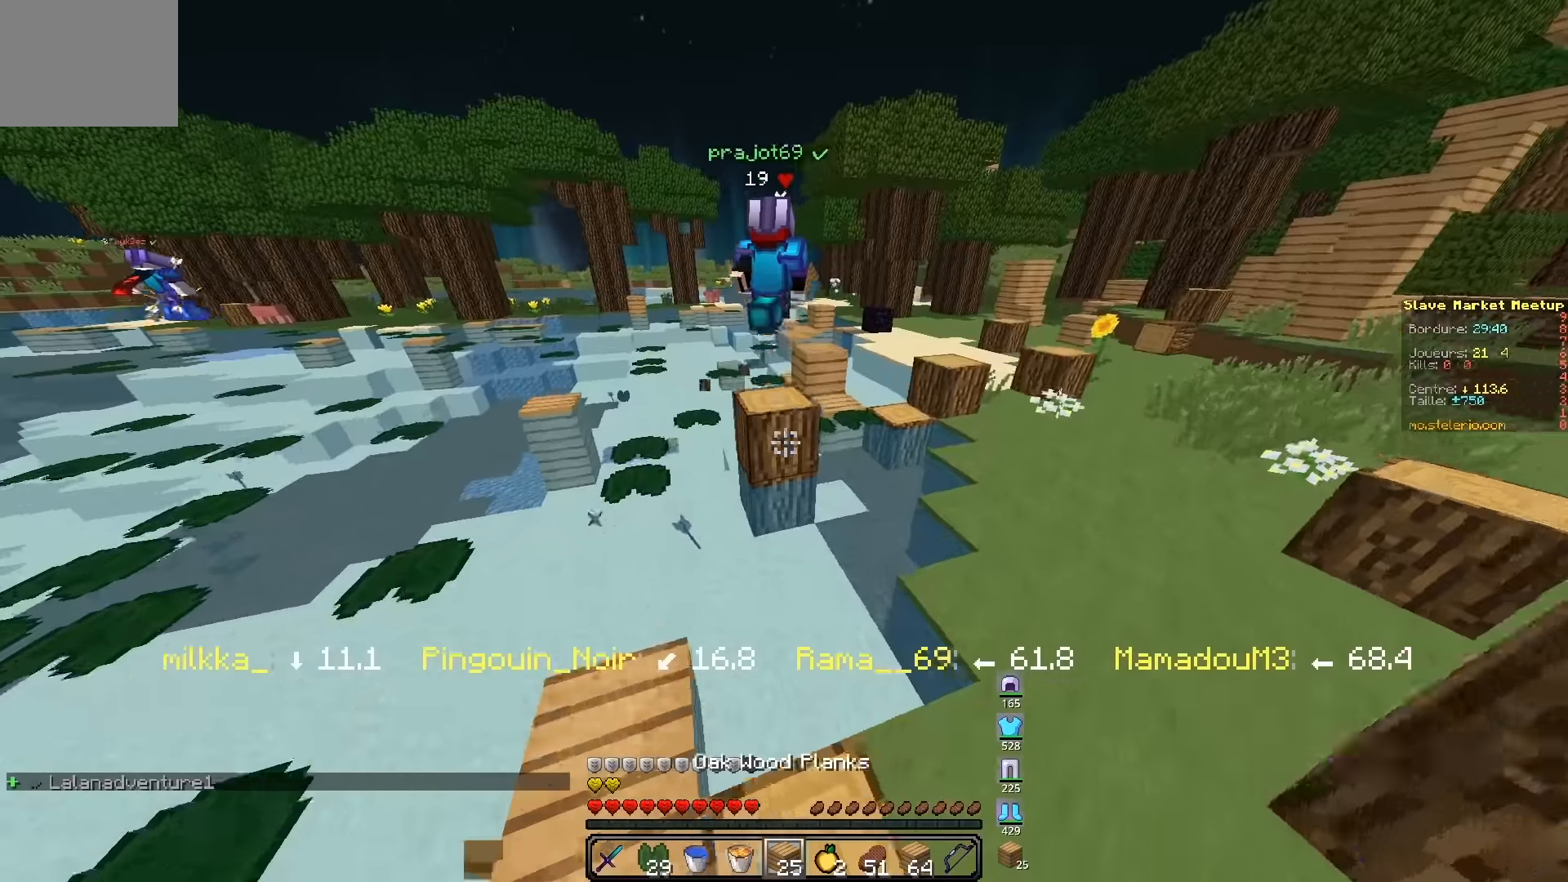
{"keys": ["z"], "events": []}
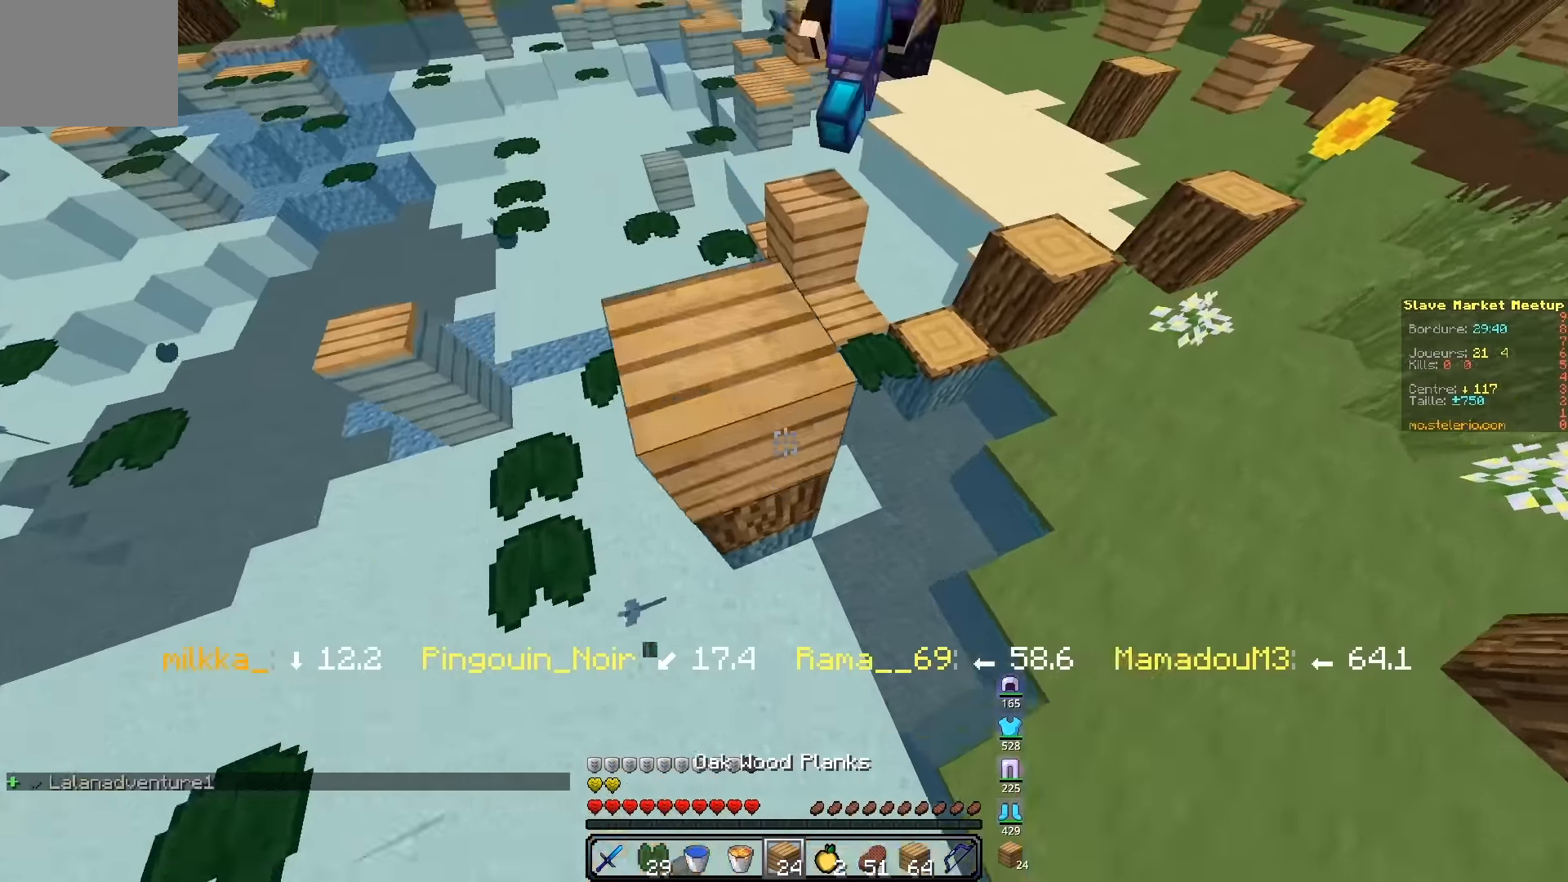
{"keys": ["d", "z"], "events": [[283, "d", "down"]]}
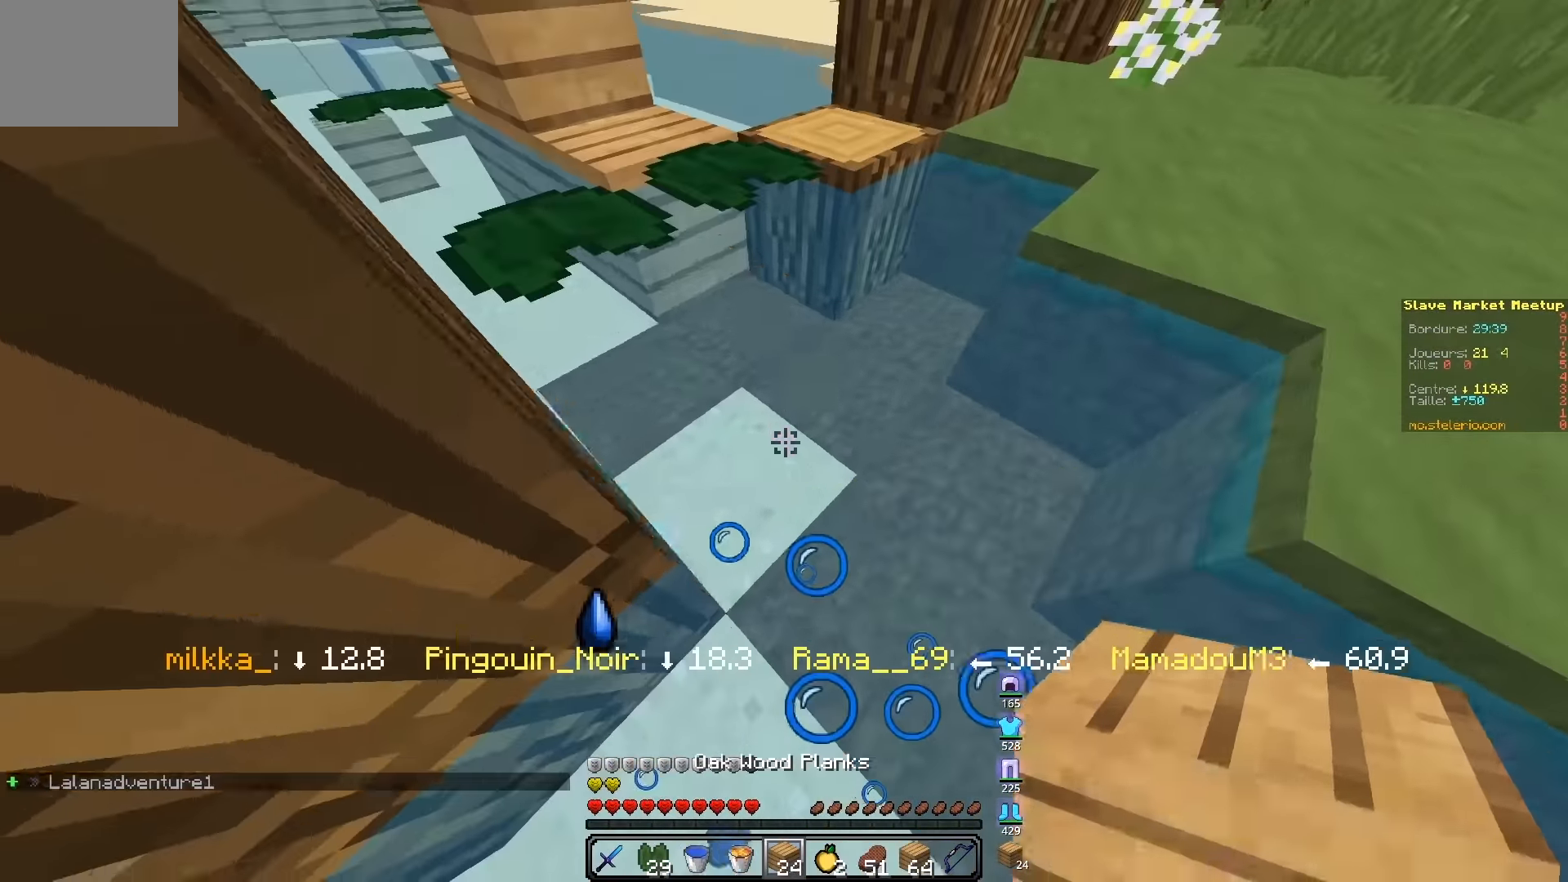
{"keys": ["d", "z"], "events": [[66, "d", "up"], [133, "d", "down"]]}
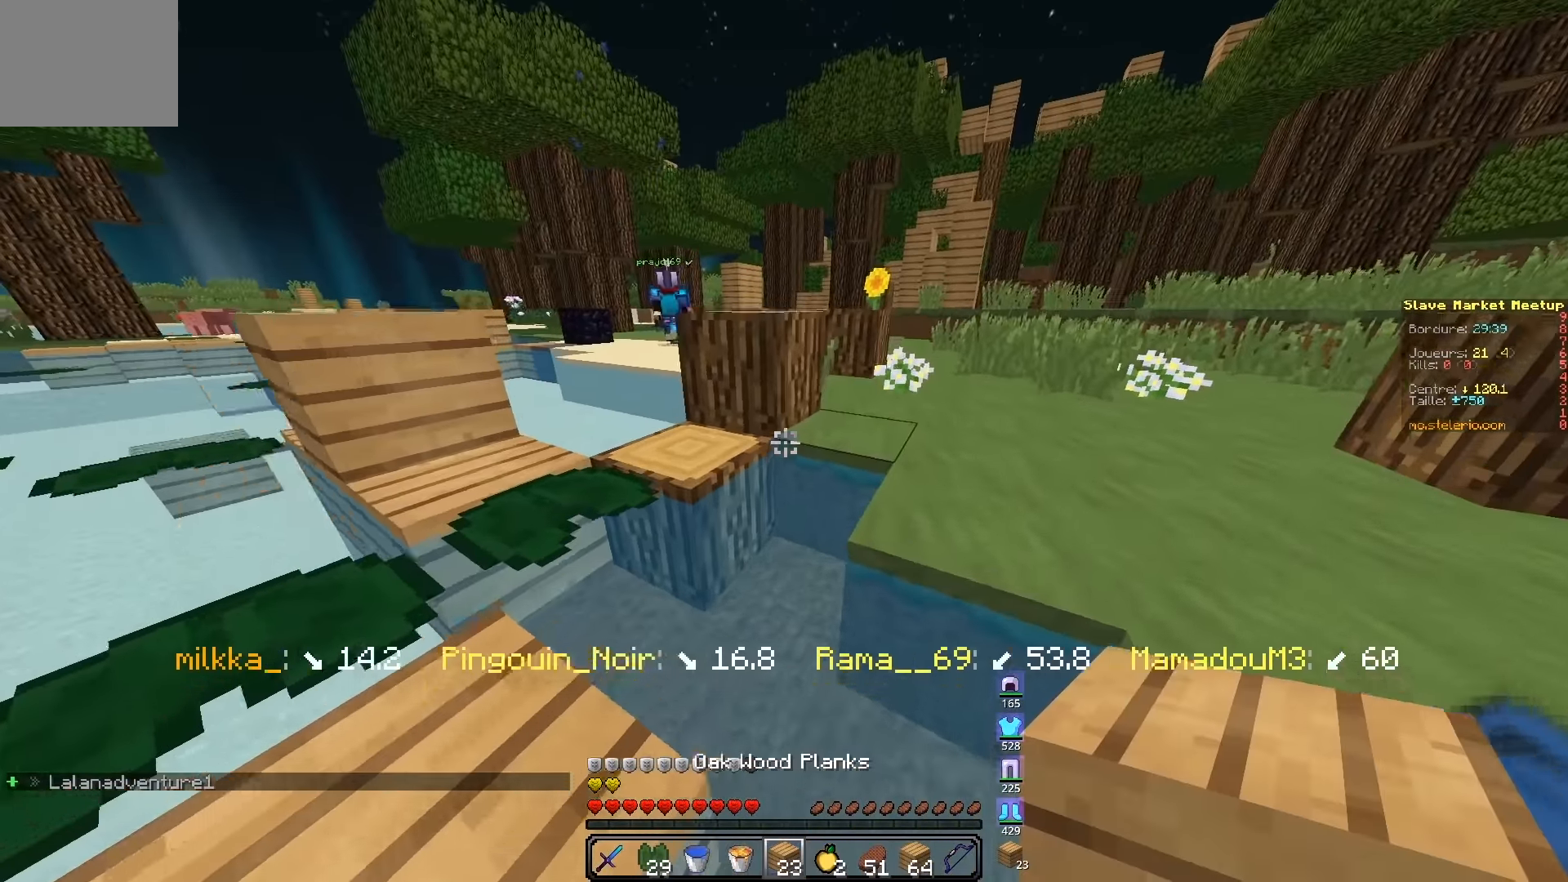
{"keys": ["q", "z"], "events": [[83, "q", "down"], [133, "d", "up"], [350, "q", "up"], [400, "q", "down"]]}
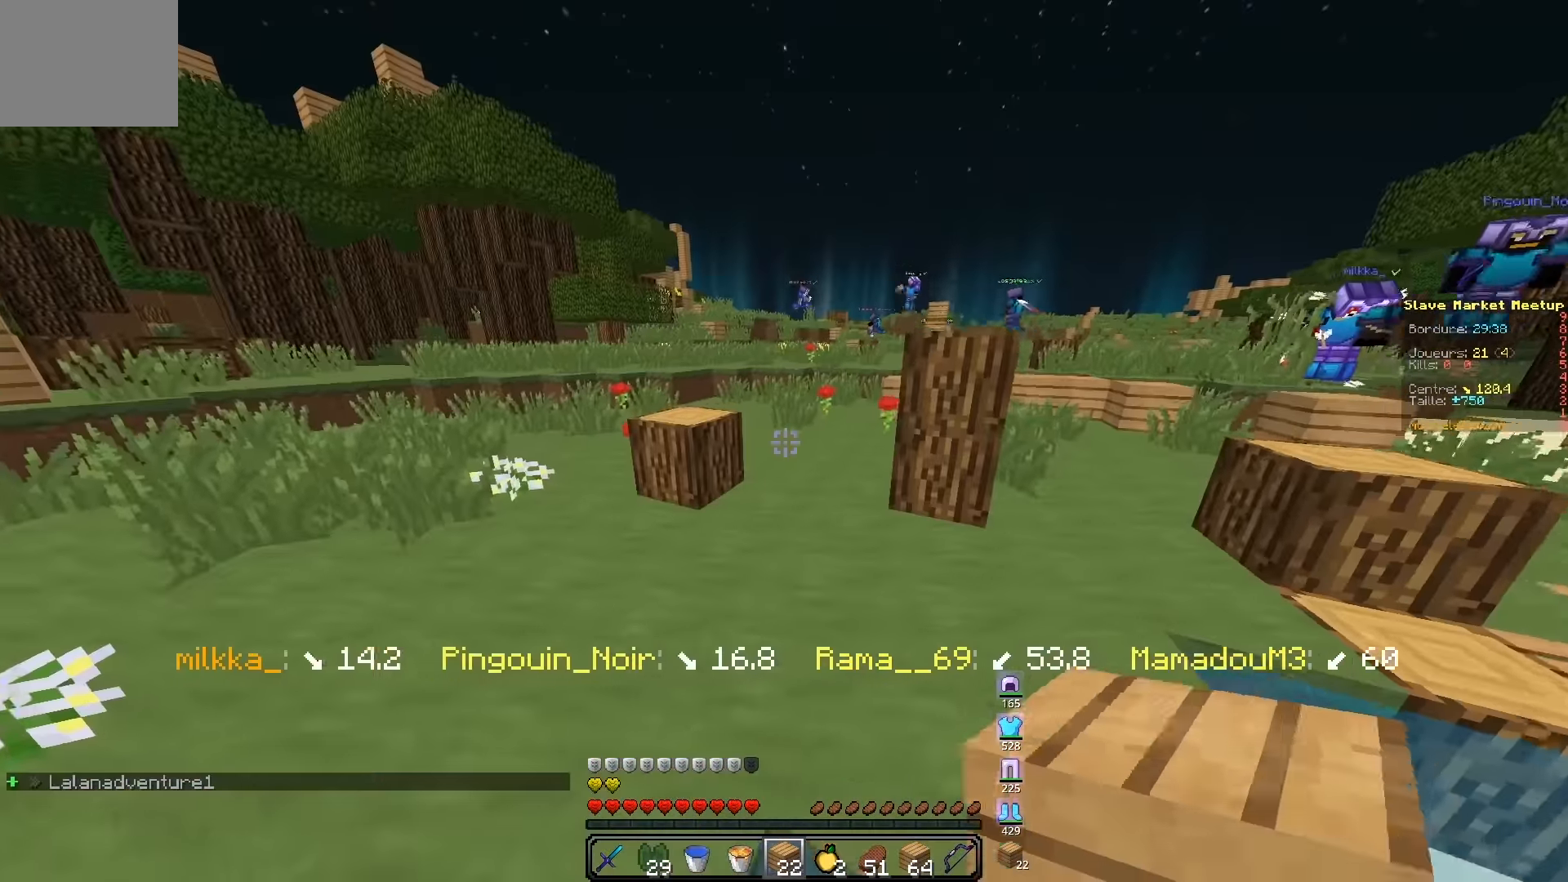
{"keys": ["q", "z"], "events": []}
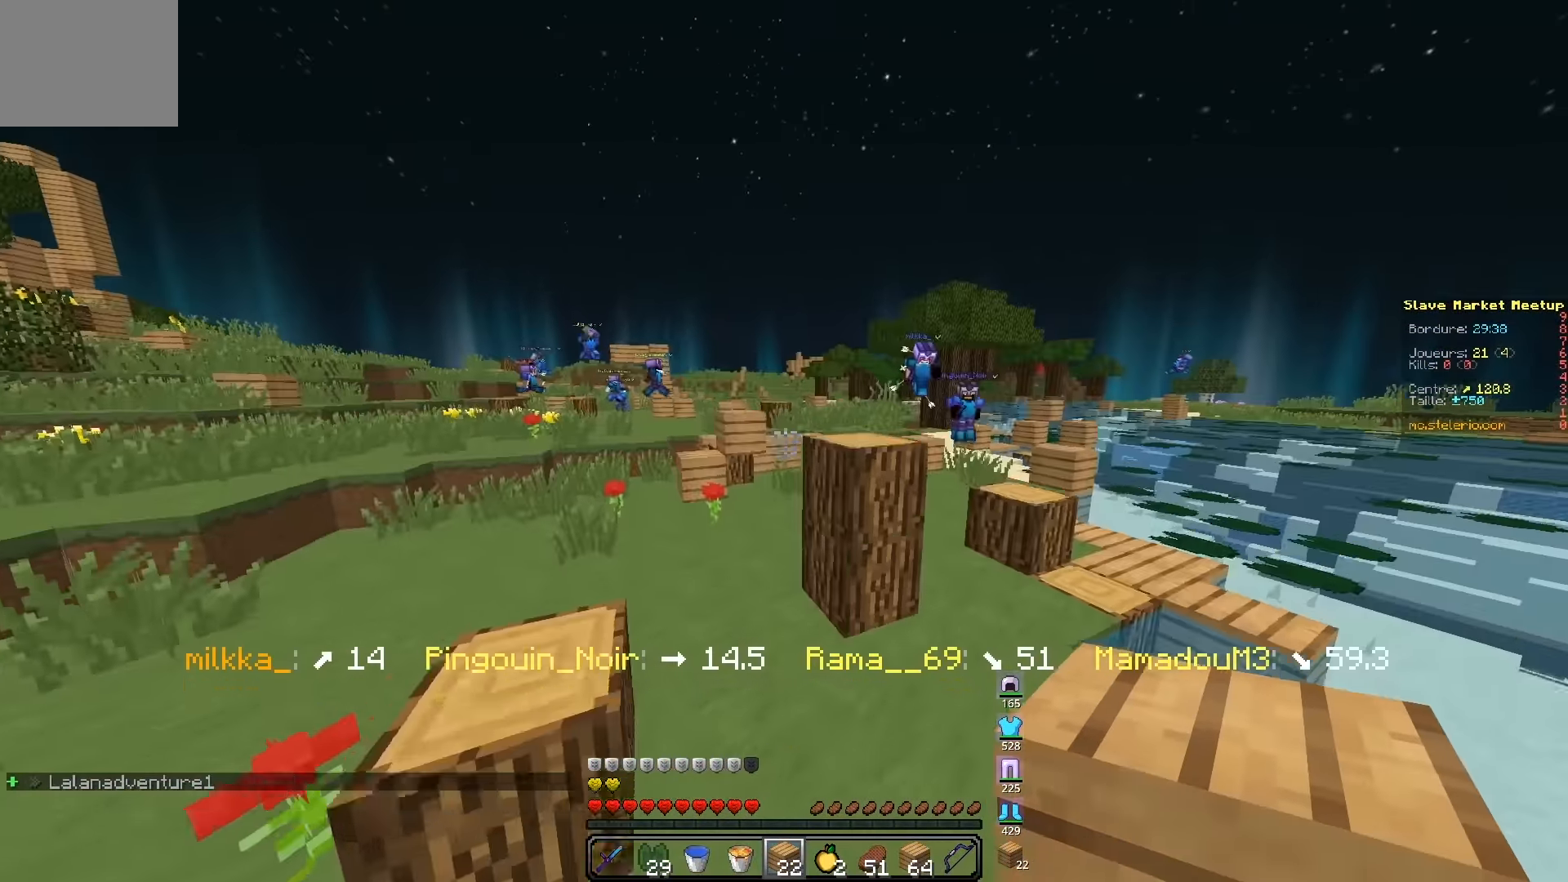
{"keys": ["d", "q", "s"], "events": [[83, "d", "down"], [83, "q", "up"], [466, "z", "up"], [500, "q", "down"], [500, "s", "down"]]}
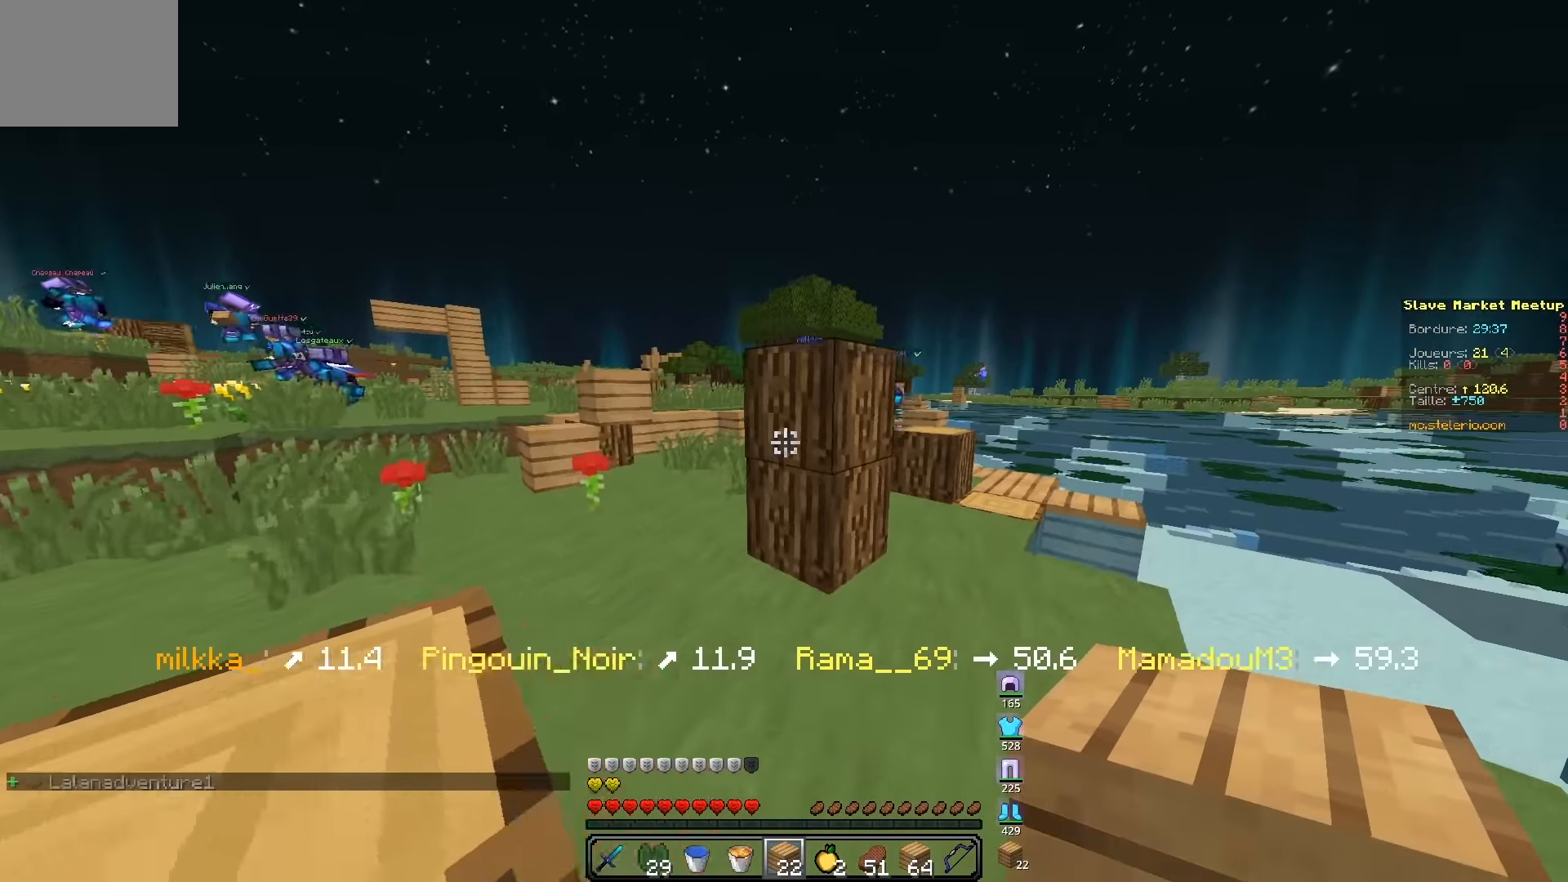
{"keys": ["q", "s"], "events": [[66, "d", "up"]]}